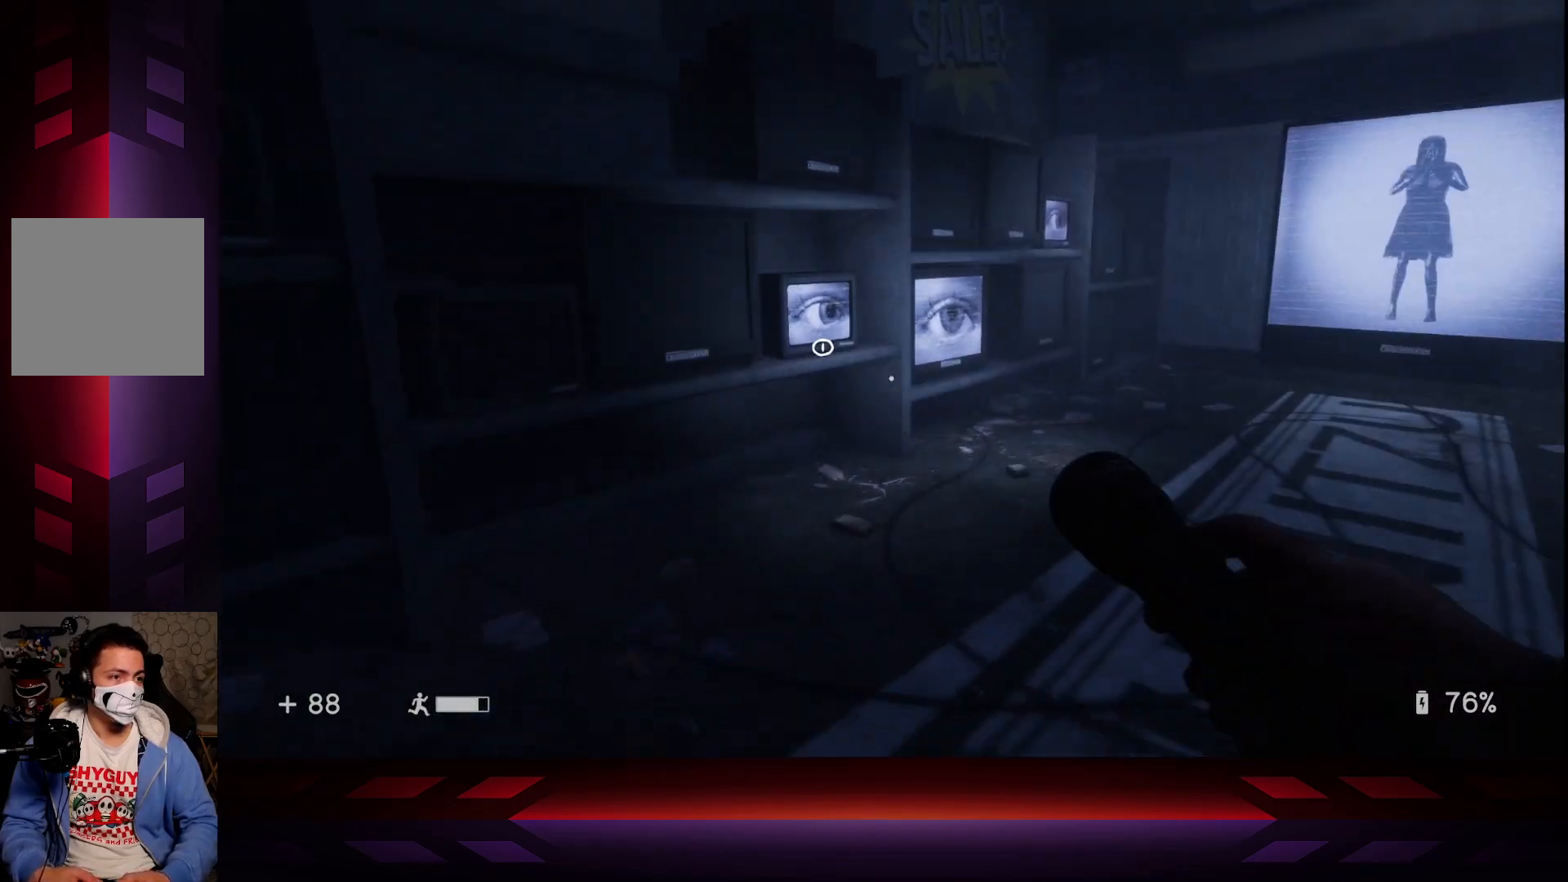
Gameplay with a controller (Xbox layout); each line is a JSON object with the inputs held at the frame after it. "events" lists button and stick changes between this image and that frame as [ms after this image, input, new state], when the widget could be followed in between.
{"buttons": [], "left_stick": "up-left", "right_stick": "left", "events": [[33, "right_stick", "left"], [117, "left_stick", "down-left"], [283, "left_stick", "left"], [383, "left_stick", "up-left"]]}
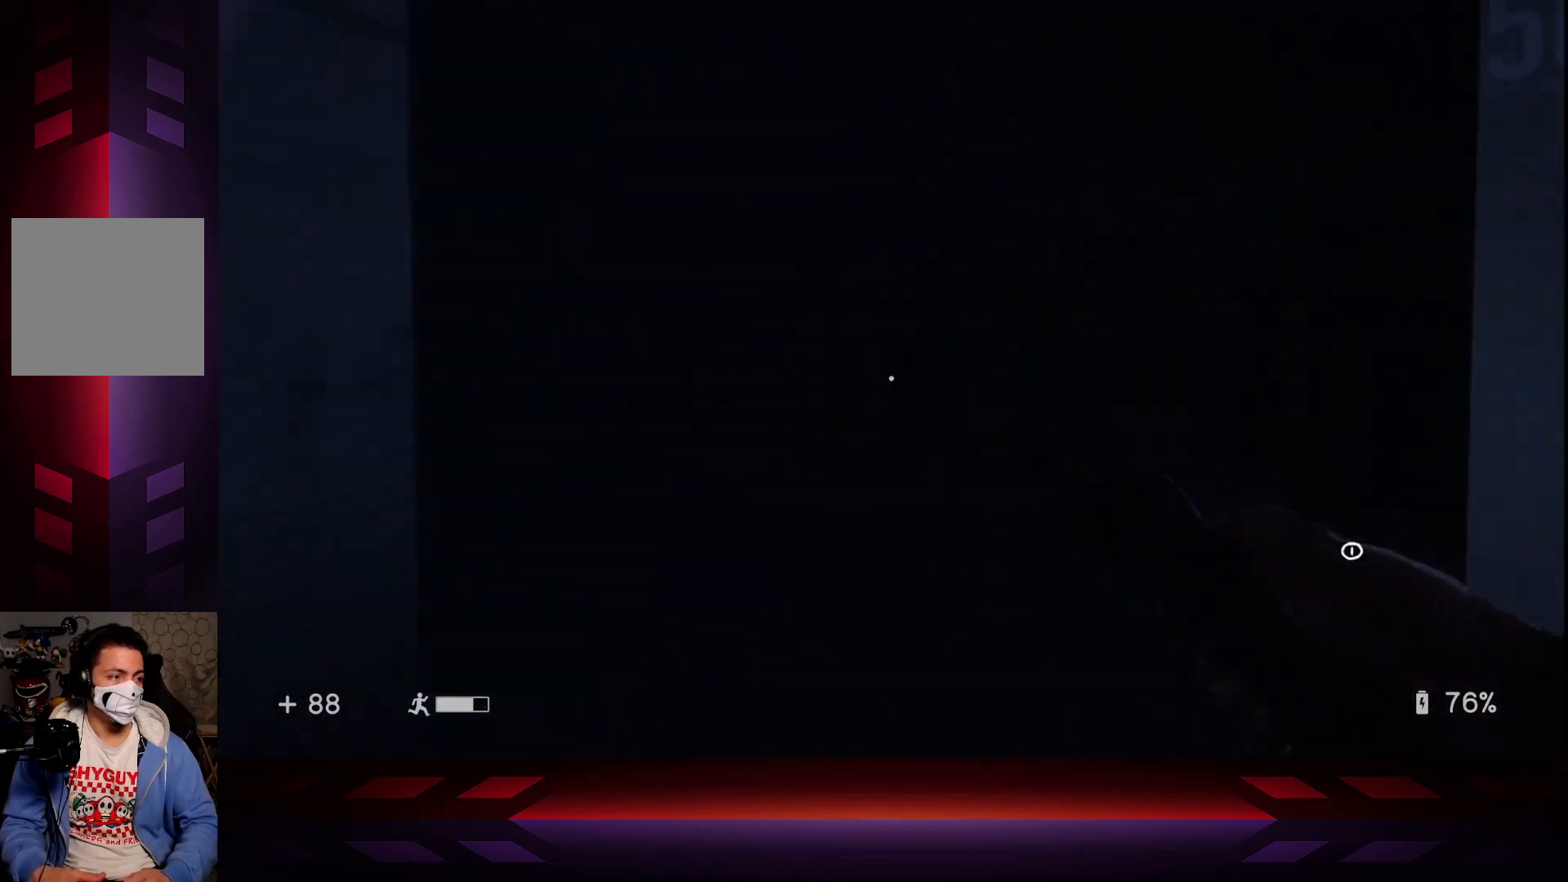
{"buttons": [], "left_stick": "up-left", "right_stick": "center", "events": [[33, "right_stick", "center"], [117, "left_stick", "up"], [300, "left_stick", "left"], [467, "left_stick", "up-left"]]}
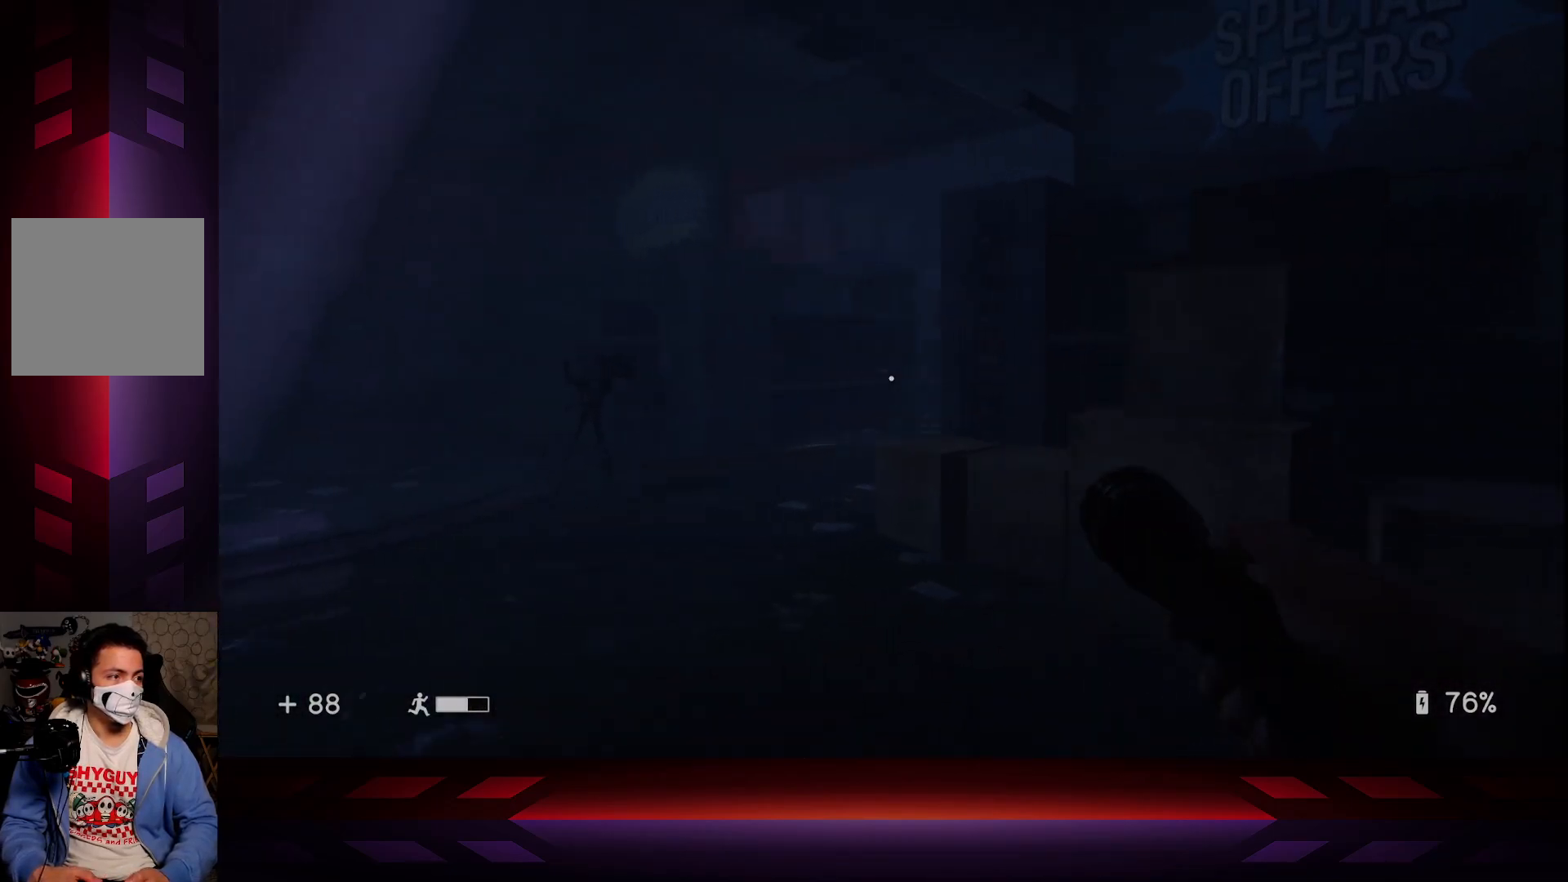
{"buttons": [], "left_stick": "down-left", "right_stick": "right", "events": [[17, "right_stick", "right"], [183, "left_stick", "down-left"]]}
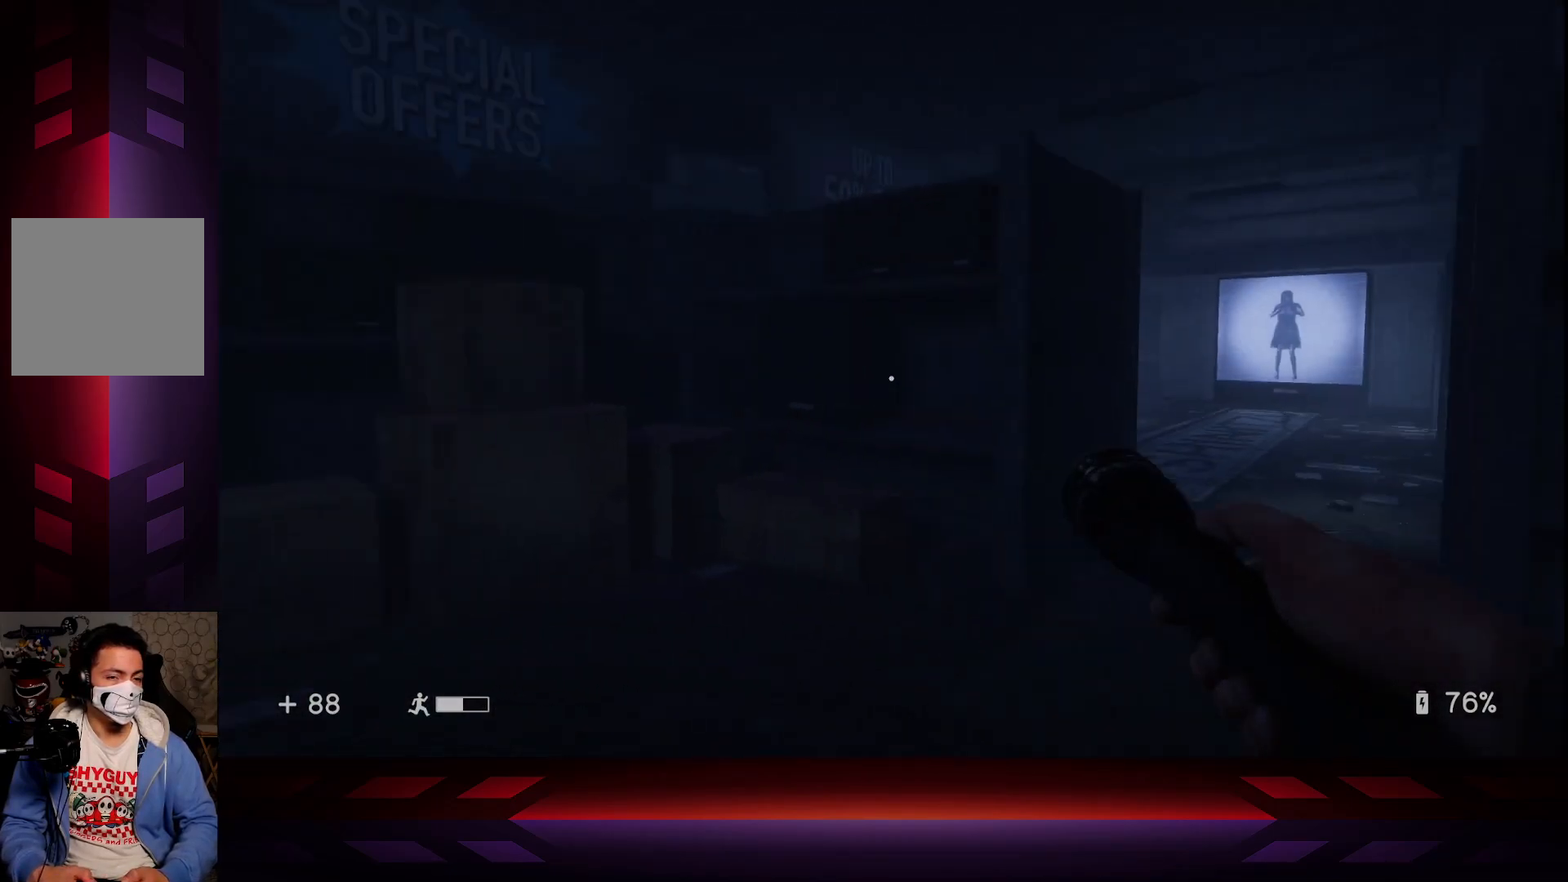
{"buttons": [], "left_stick": "center", "right_stick": "center", "events": [[133, "right_stick", "center"], [183, "left_stick", "center"]]}
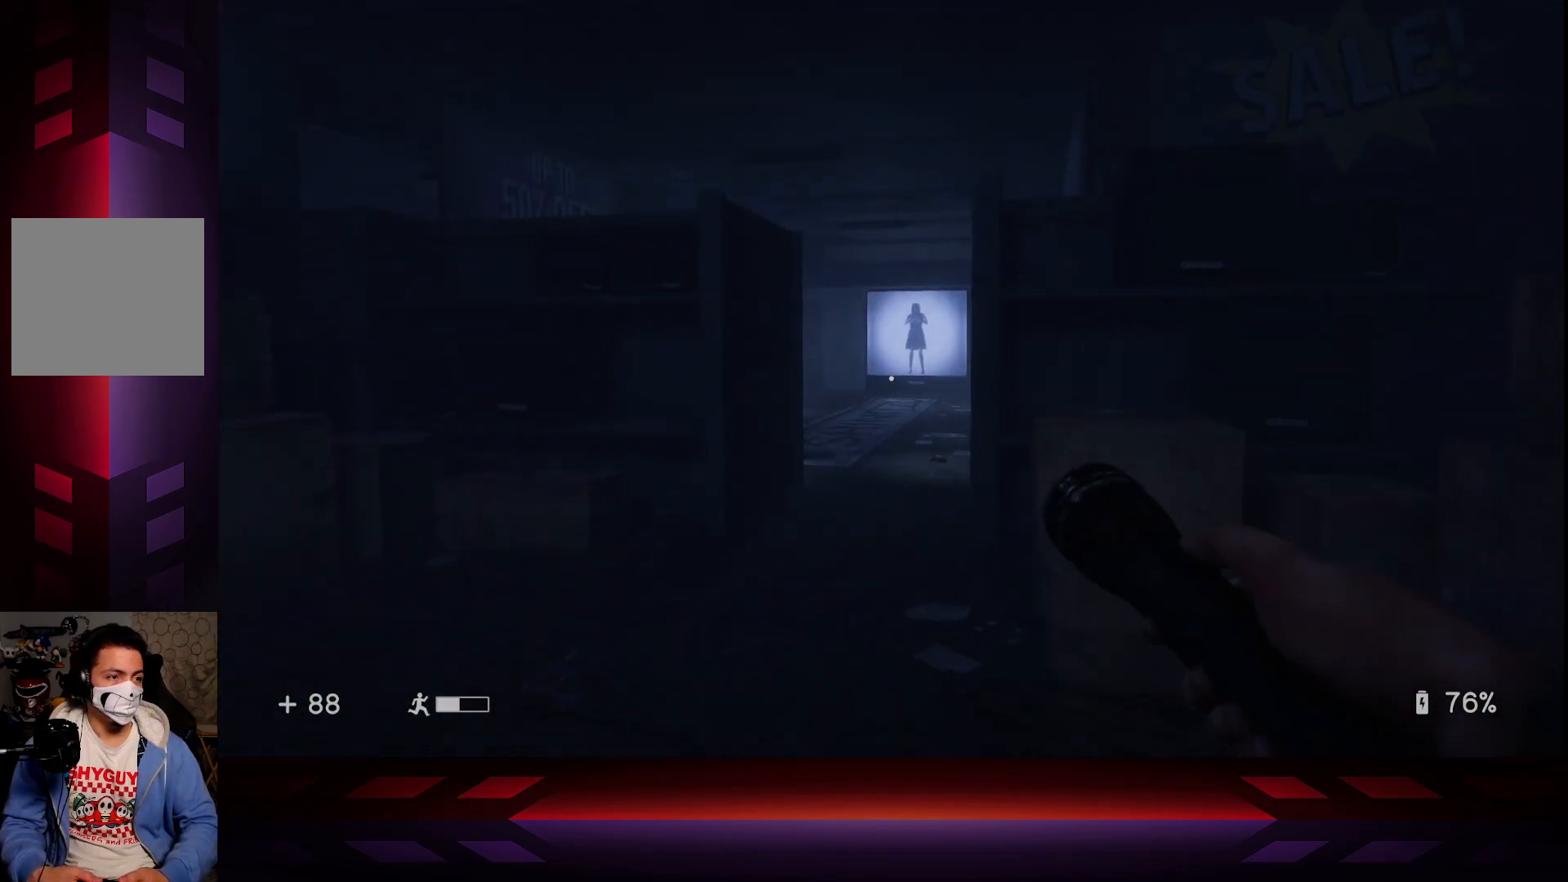
{"buttons": [], "left_stick": "up", "right_stick": "center", "events": [[117, "left_stick", "up"]]}
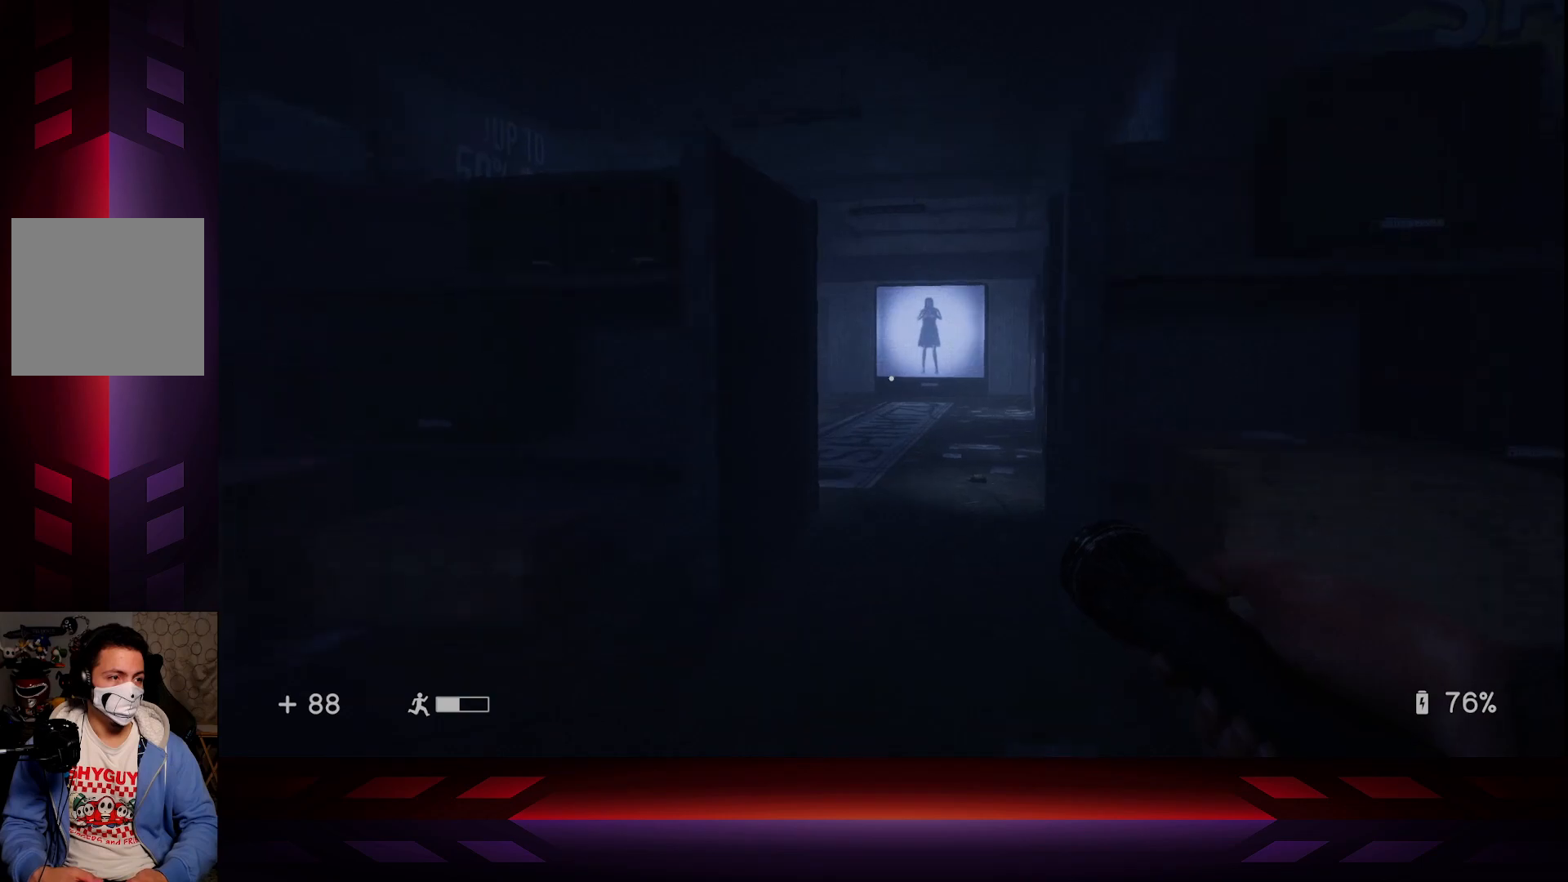
{"buttons": [], "left_stick": "up", "right_stick": "center", "events": []}
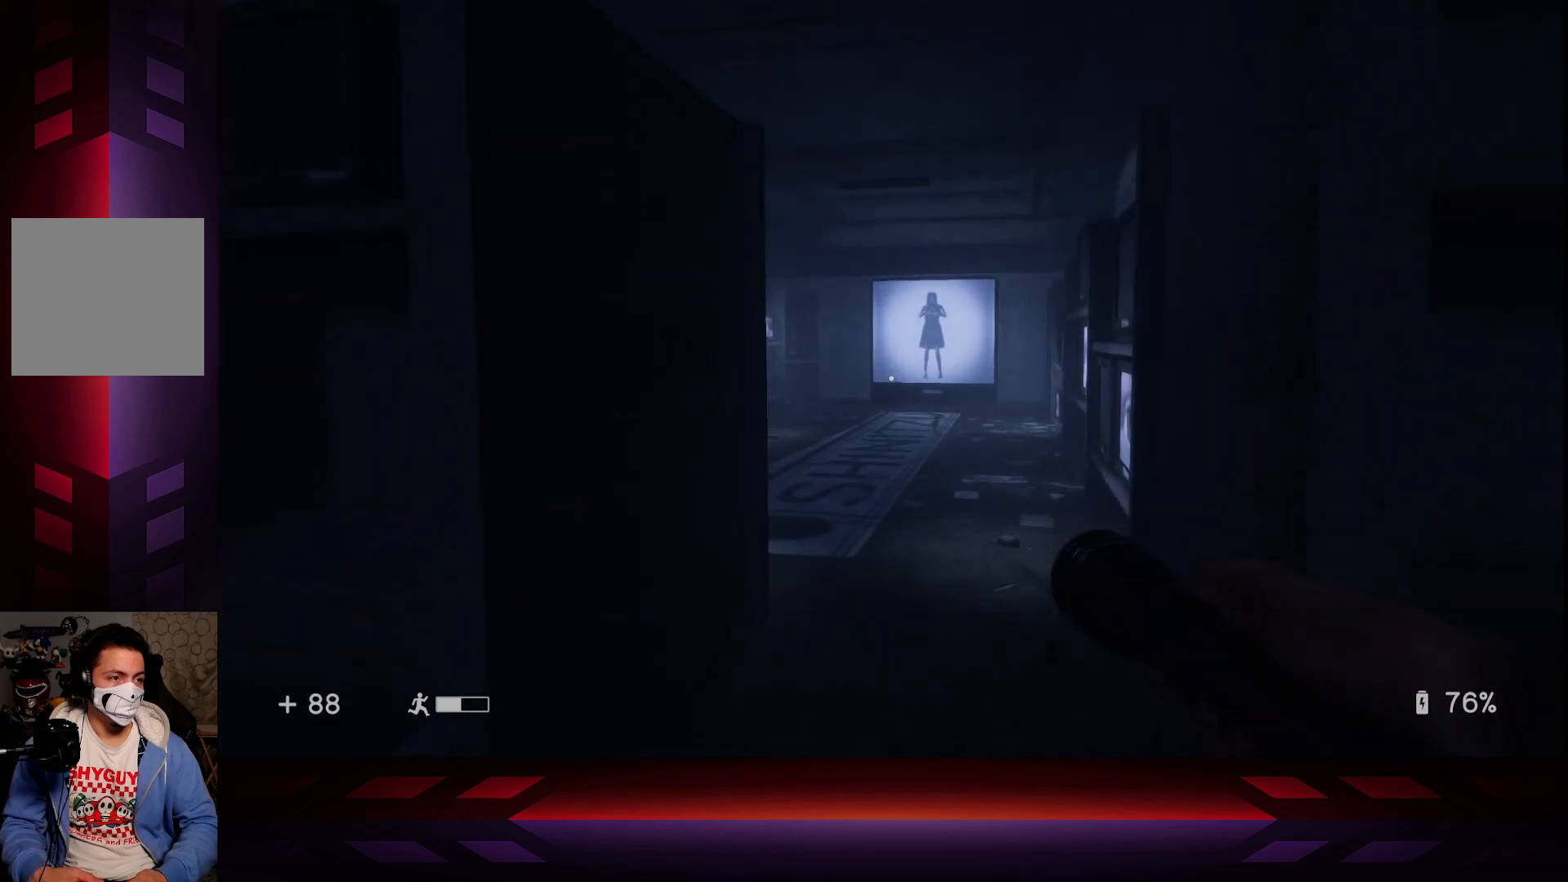
{"buttons": [], "left_stick": "up", "right_stick": "right", "events": [[417, "right_stick", "right"]]}
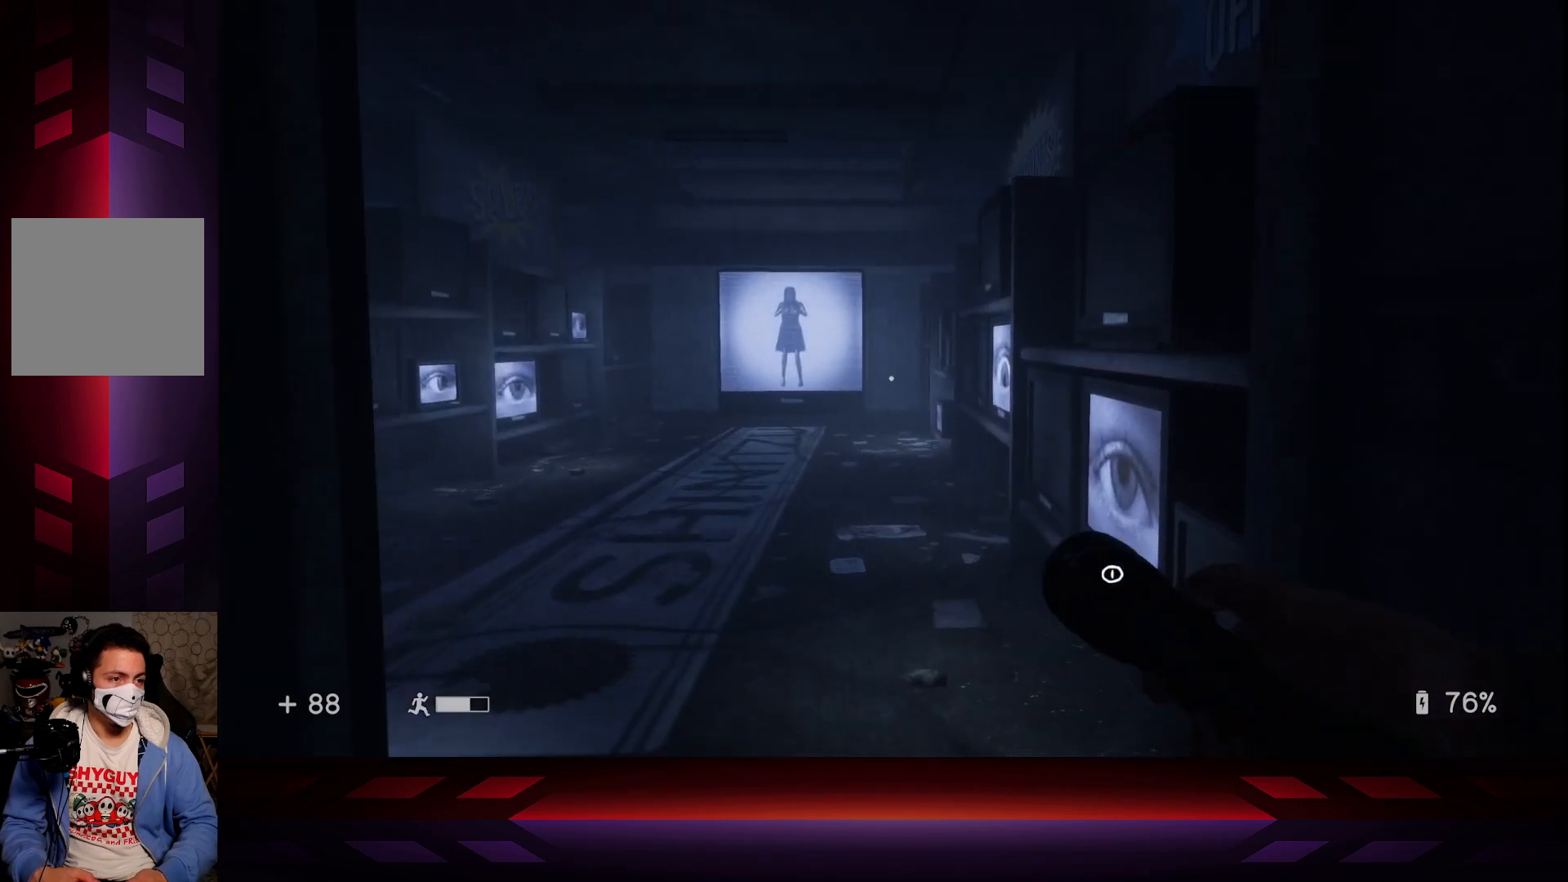
{"buttons": [], "left_stick": "center", "right_stick": "down", "events": [[83, "right_stick", "center"], [250, "X", "down"], [250, "left_stick", "center"], [367, "X", "up"], [500, "right_stick", "down"]]}
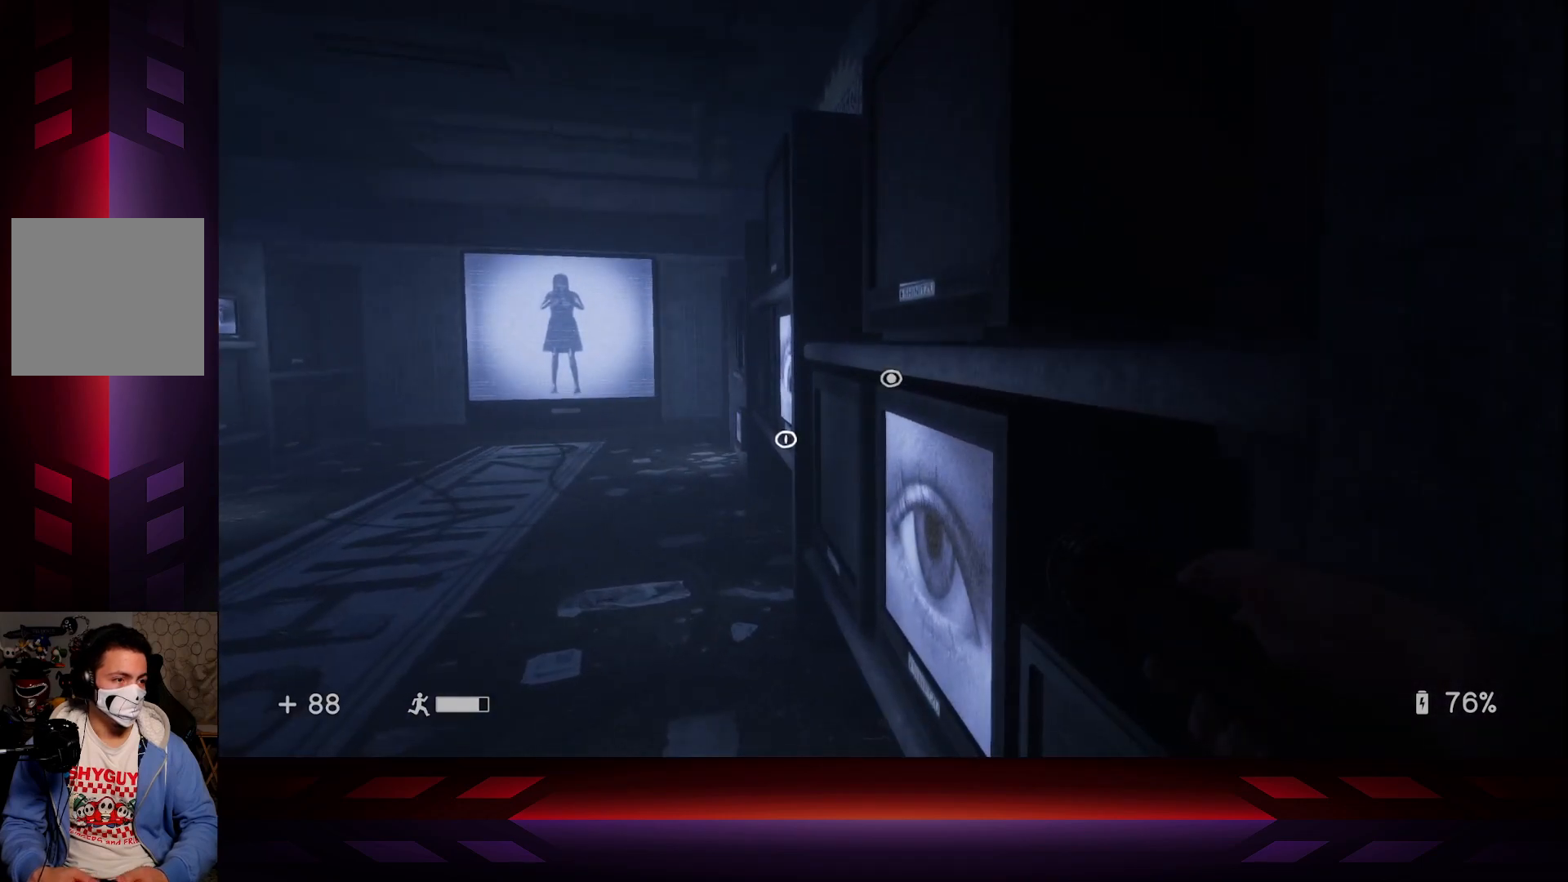
{"buttons": [], "left_stick": "up-left", "right_stick": "center", "events": [[117, "right_stick", "center"], [200, "X", "down"], [333, "X", "up"], [333, "left_stick", "up"], [383, "left_stick", "up-left"]]}
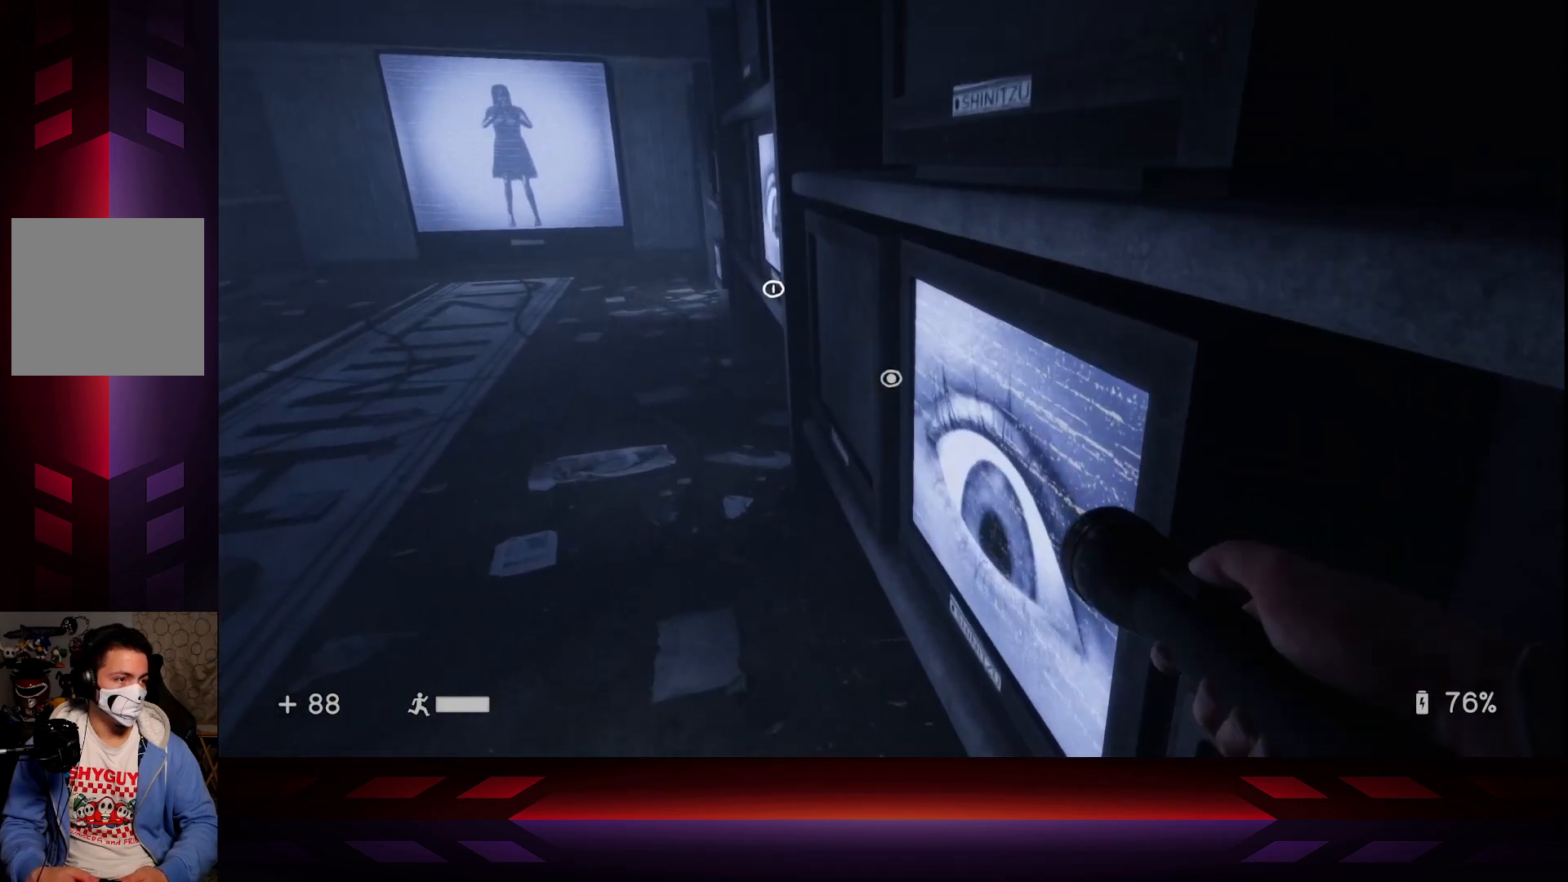
{"buttons": [], "left_stick": "center", "right_stick": "center", "events": [[183, "right_stick", "up"], [300, "right_stick", "center"], [417, "left_stick", "center"]]}
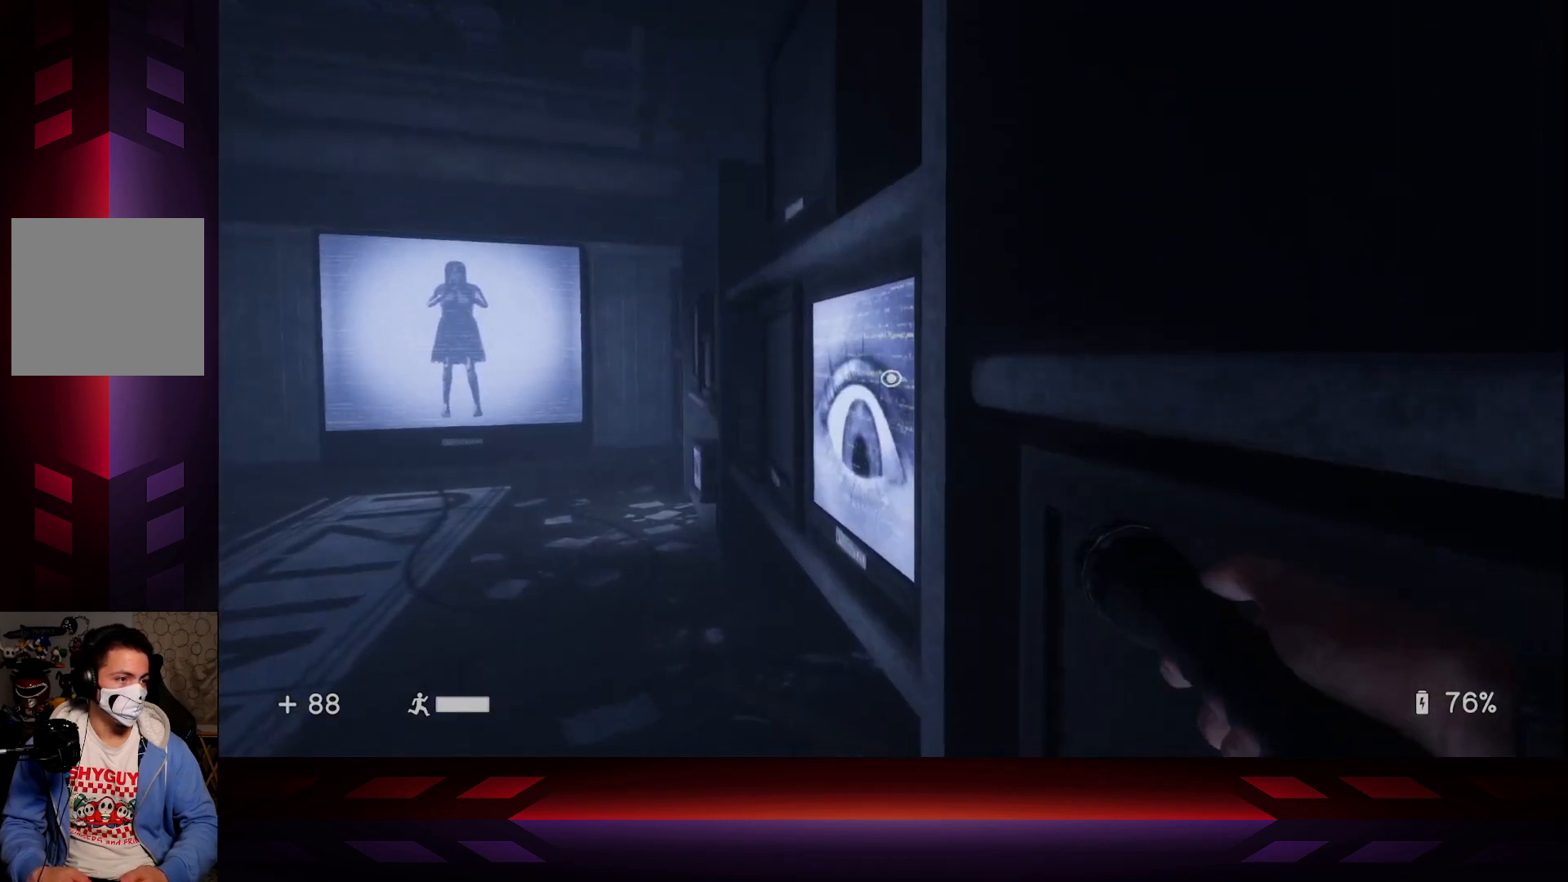
{"buttons": [], "left_stick": "up-left", "right_stick": "center", "events": [[33, "X", "down"], [183, "X", "up"], [483, "left_stick", "up-left"]]}
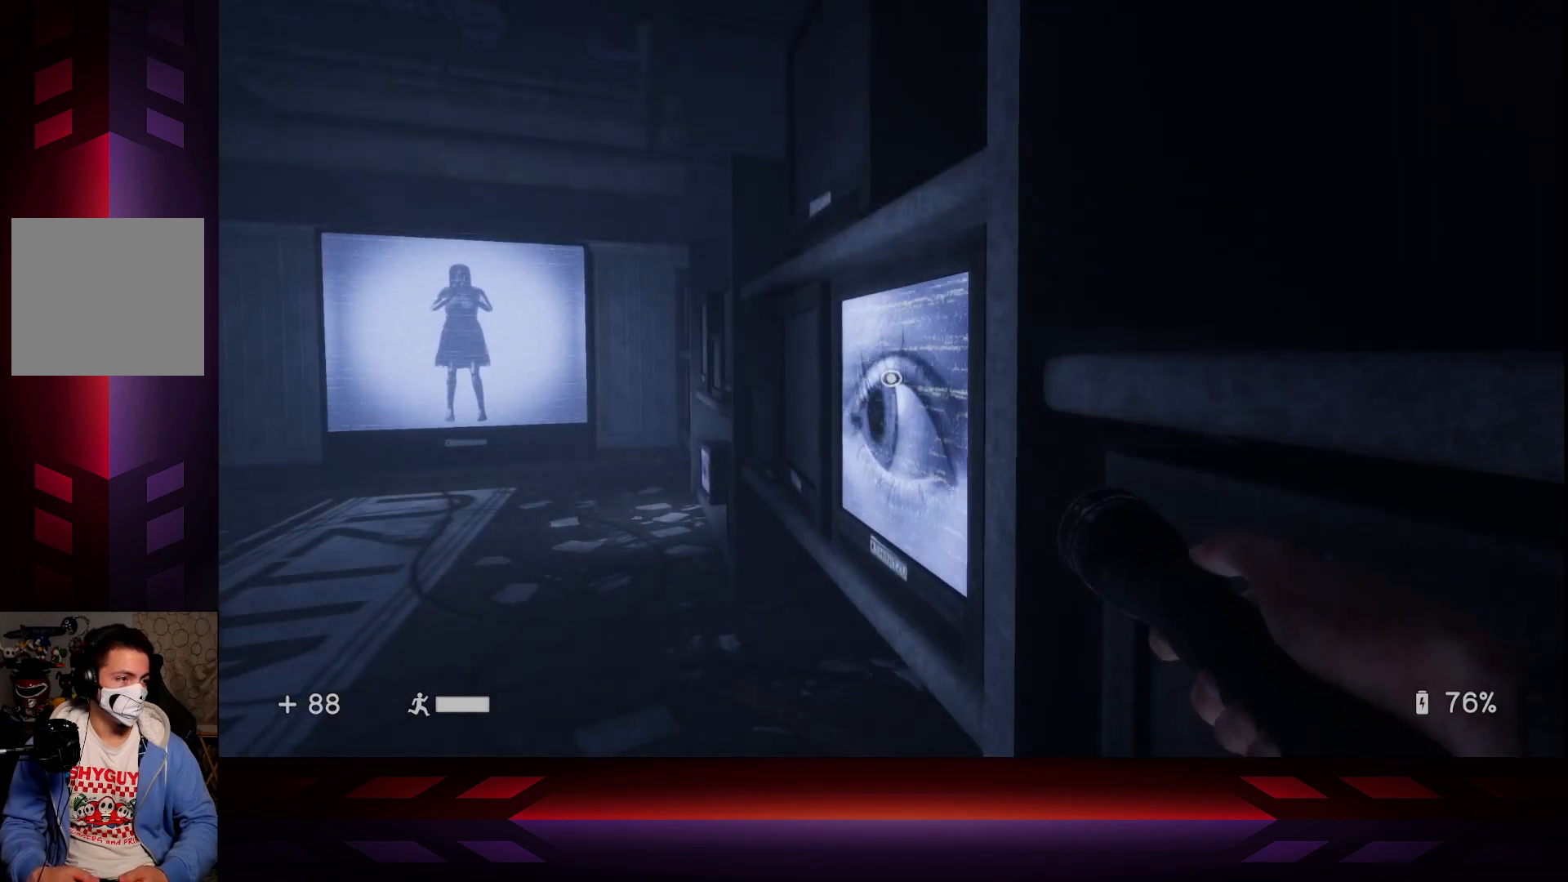
{"buttons": [], "left_stick": "up-left", "right_stick": "center", "events": [[317, "right_stick", "down-right"], [450, "right_stick", "center"]]}
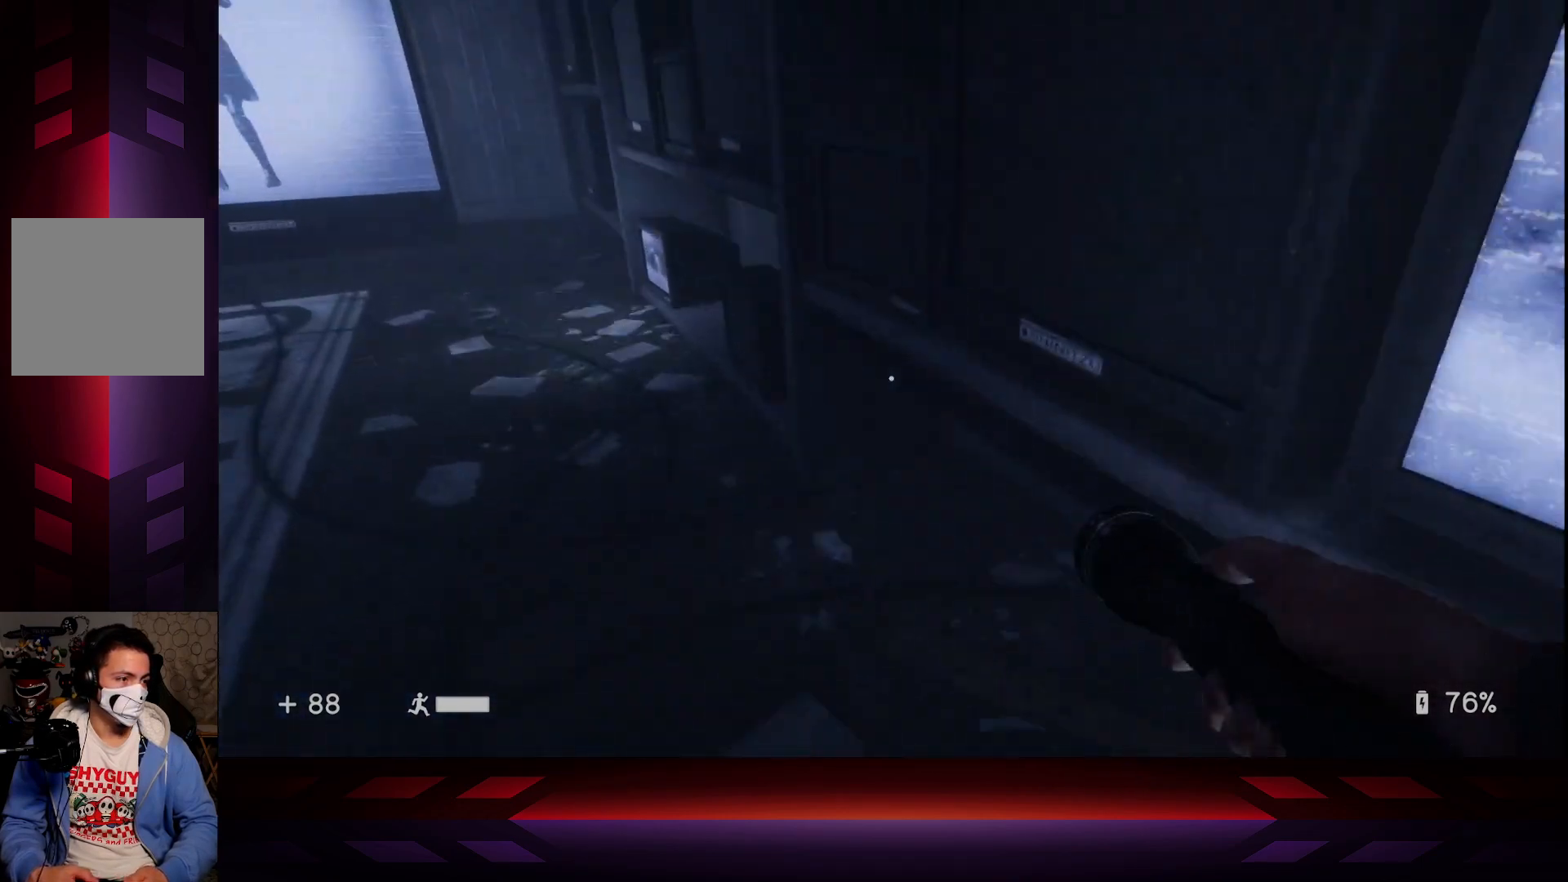
{"buttons": [], "left_stick": "up-left", "right_stick": "center", "events": []}
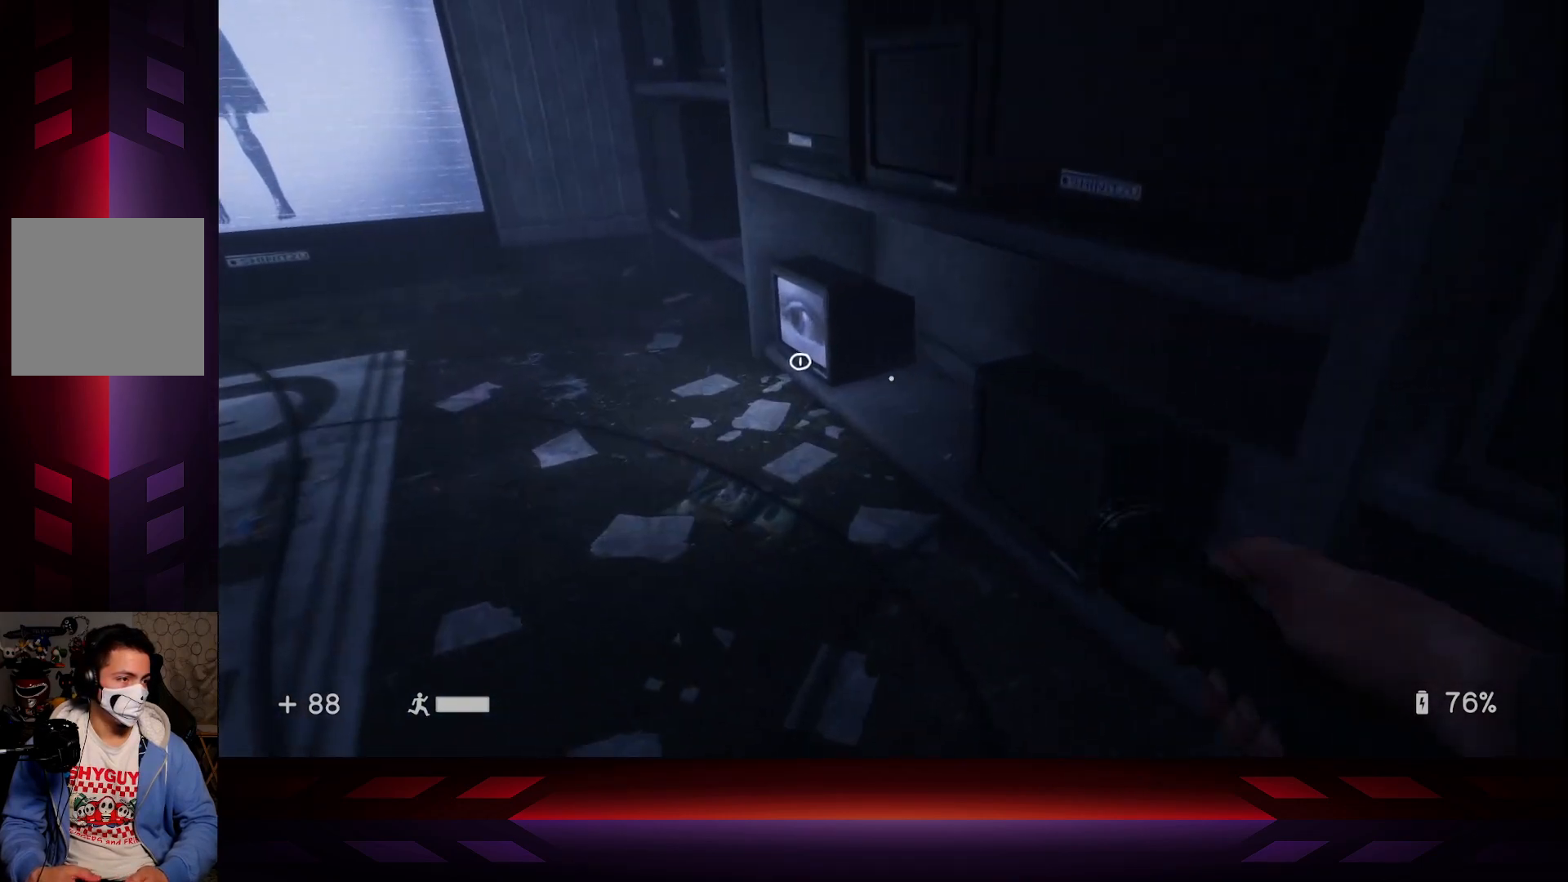
{"buttons": [], "left_stick": "center", "right_stick": "center", "events": [[183, "left_stick", "up"], [267, "X", "down"], [300, "left_stick", "center"], [400, "X", "up"]]}
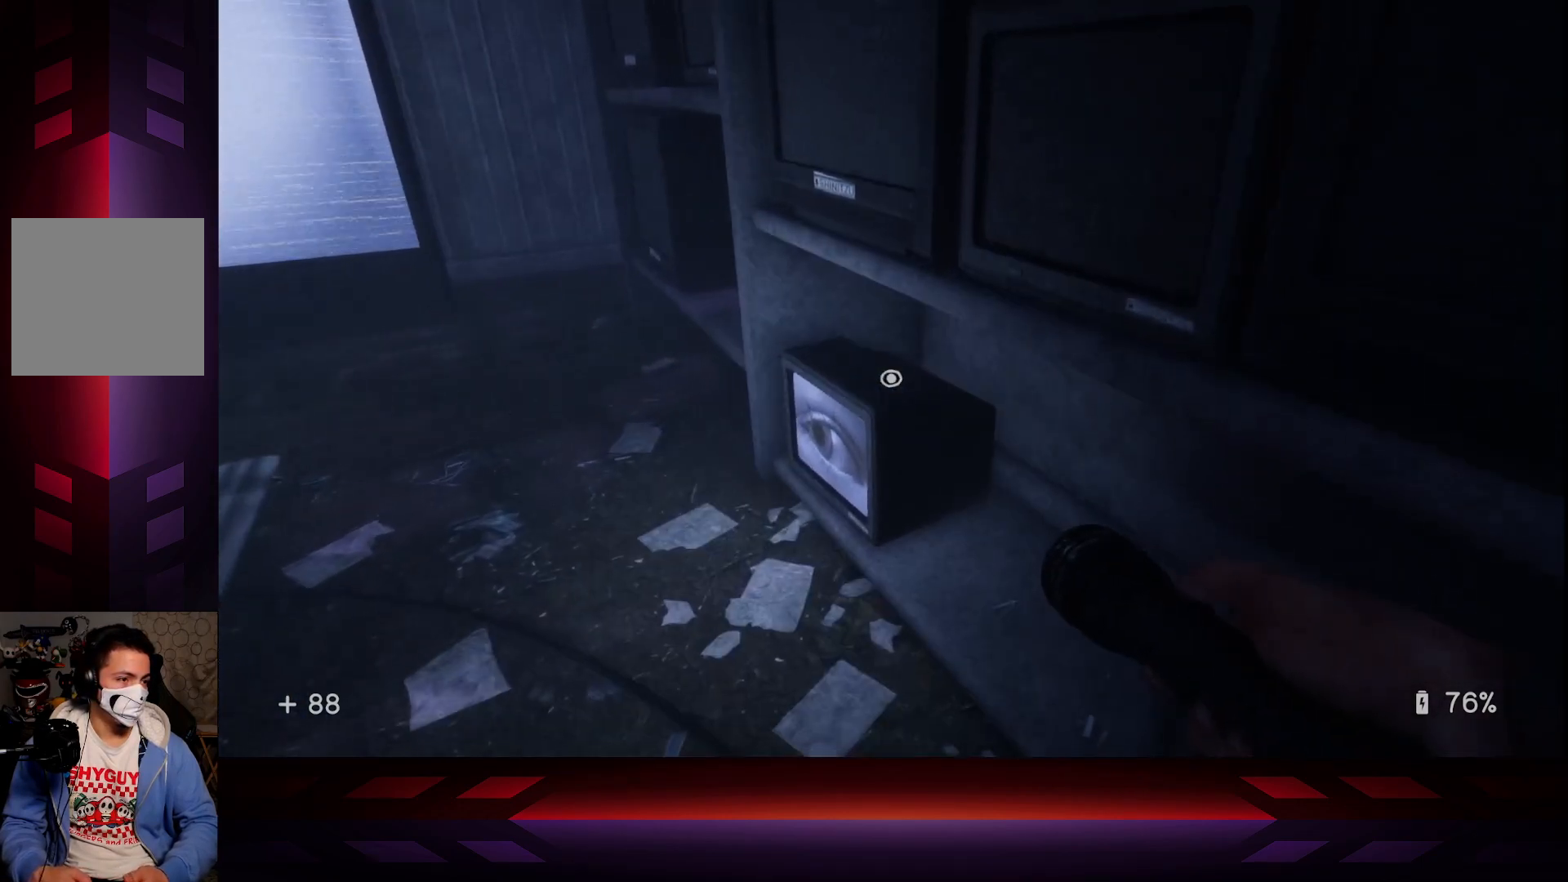
{"buttons": [], "left_stick": "center", "right_stick": "center", "events": [[50, "left_stick", "up"], [50, "right_stick", "down"], [167, "left_stick", "center"], [183, "right_stick", "center"], [250, "X", "down"], [367, "X", "up"]]}
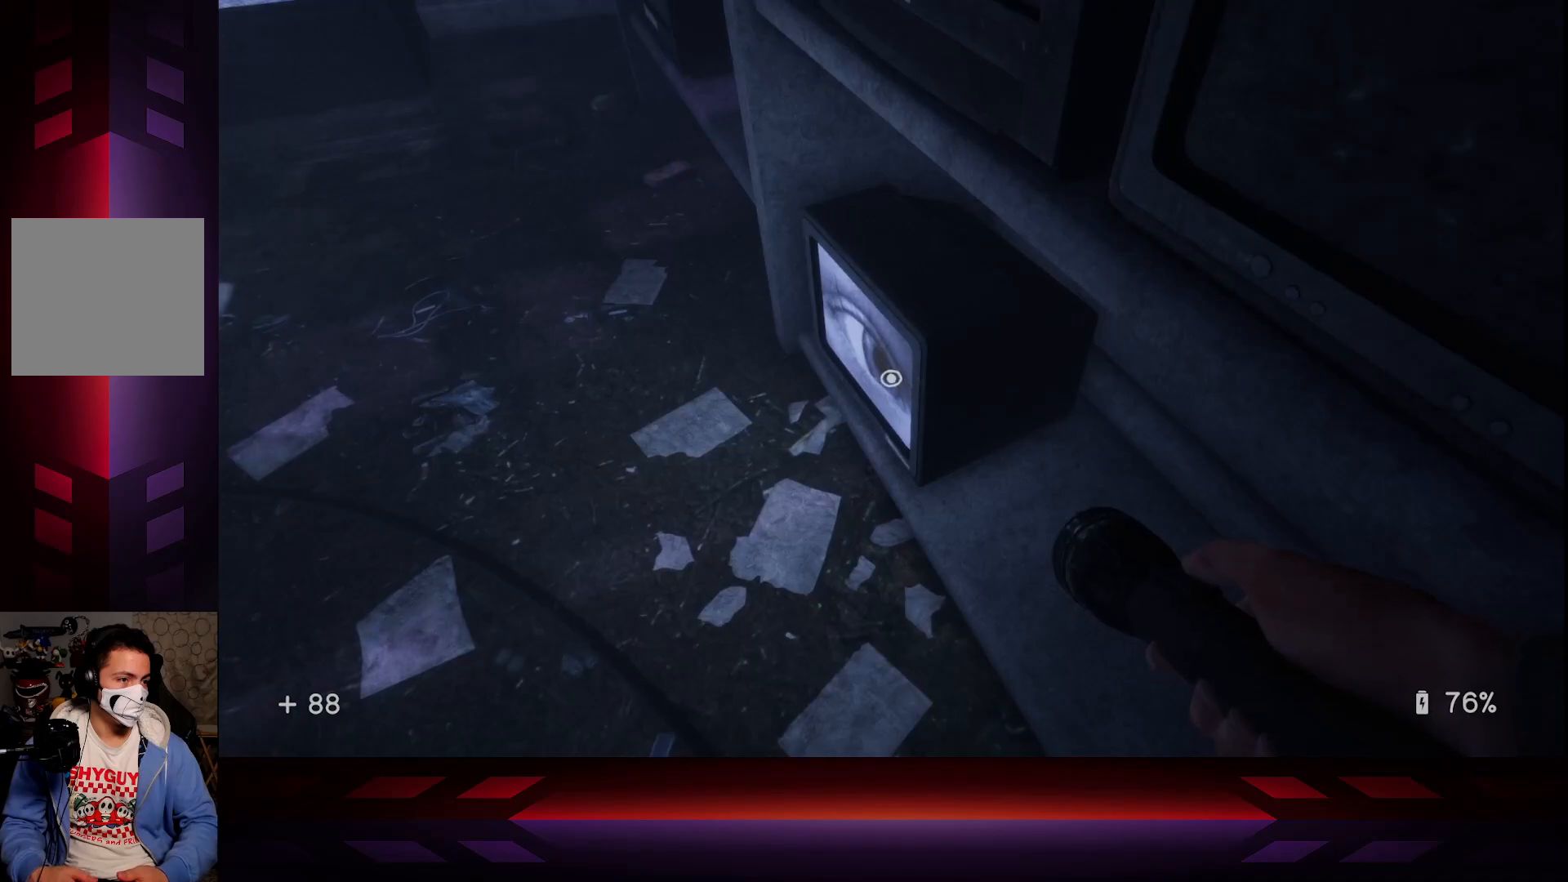
{"buttons": [], "left_stick": "left", "right_stick": "up-left", "events": [[17, "left_stick", "down"], [117, "right_stick", "up-left"], [133, "left_stick", "down-left"], [233, "left_stick", "left"]]}
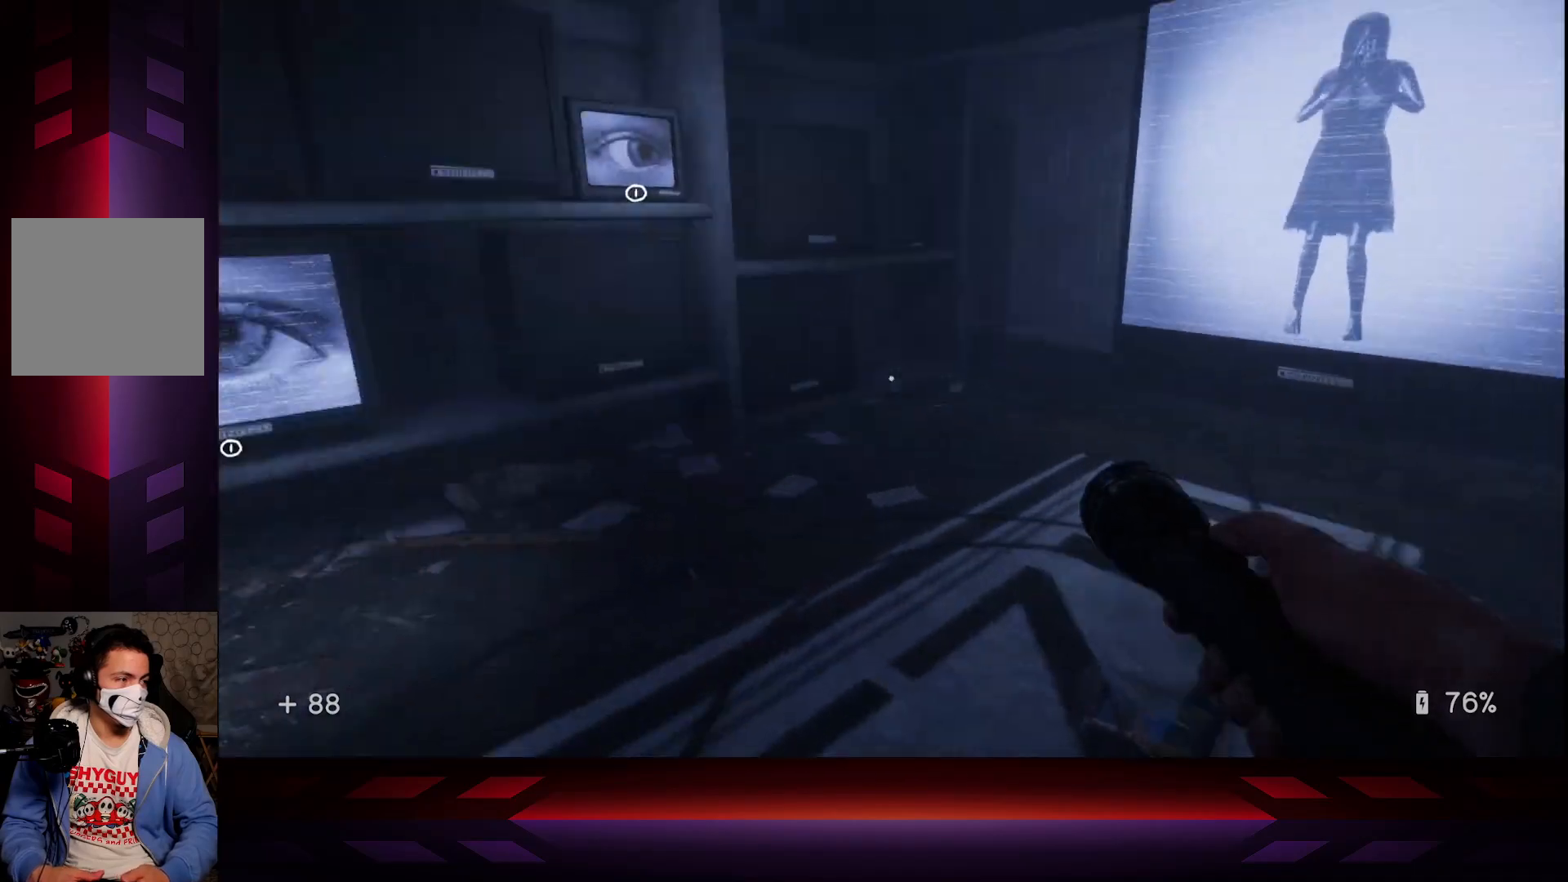
{"buttons": [], "left_stick": "up-left", "right_stick": "center", "events": [[17, "left_stick", "up-left"], [50, "right_stick", "center"], [300, "right_stick", "up"], [450, "right_stick", "center"]]}
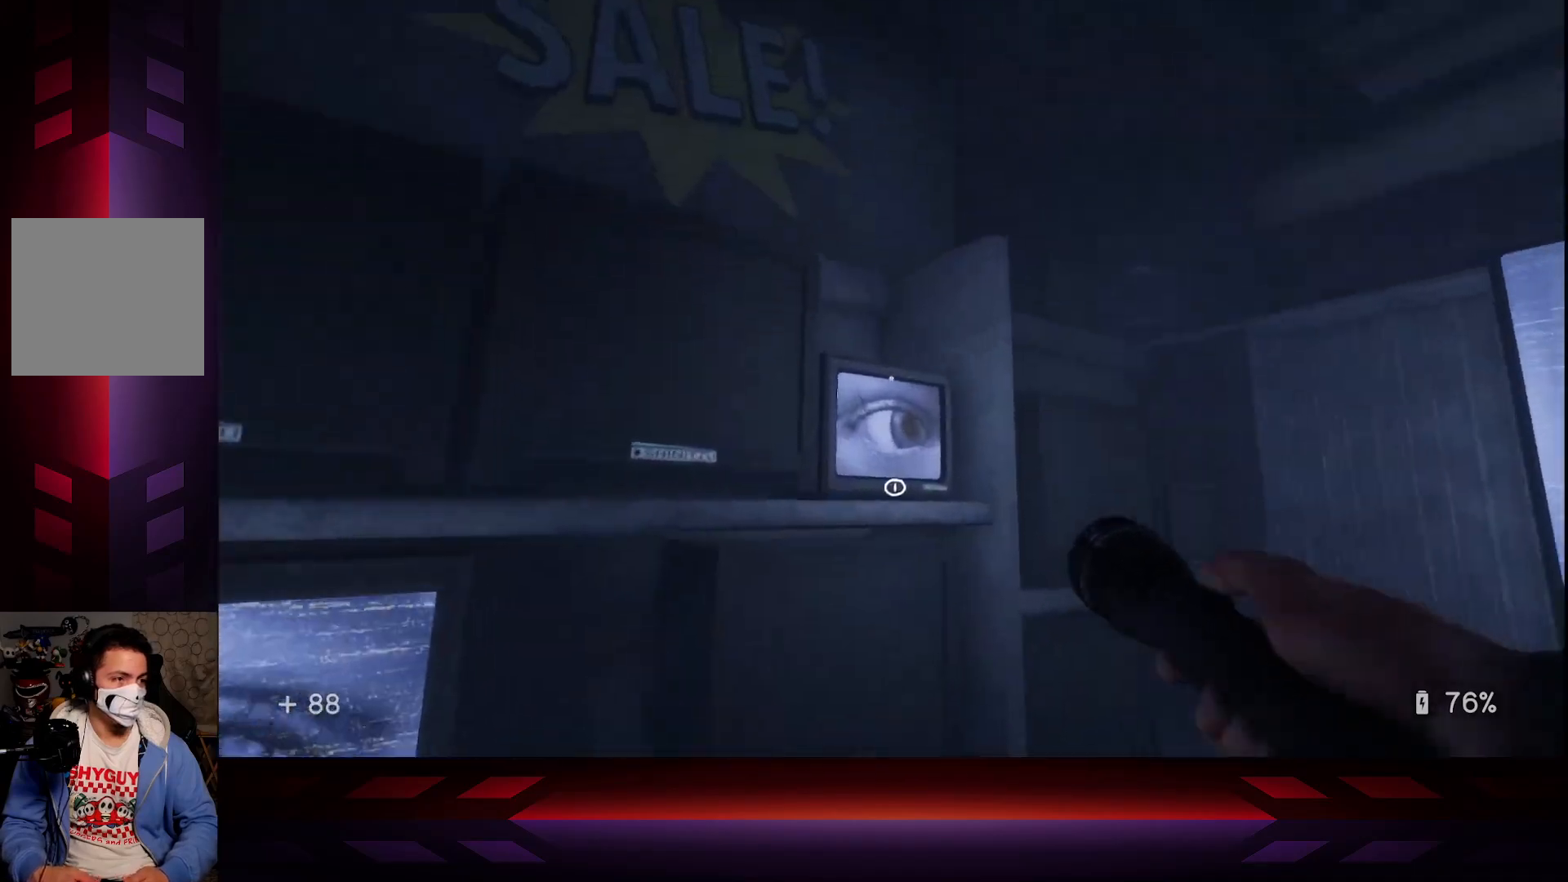
{"buttons": [], "left_stick": "down-left", "right_stick": "down", "events": [[83, "X", "down"], [183, "left_stick", "center"], [200, "X", "up"], [300, "left_stick", "down"], [450, "left_stick", "down-left"], [467, "right_stick", "down"]]}
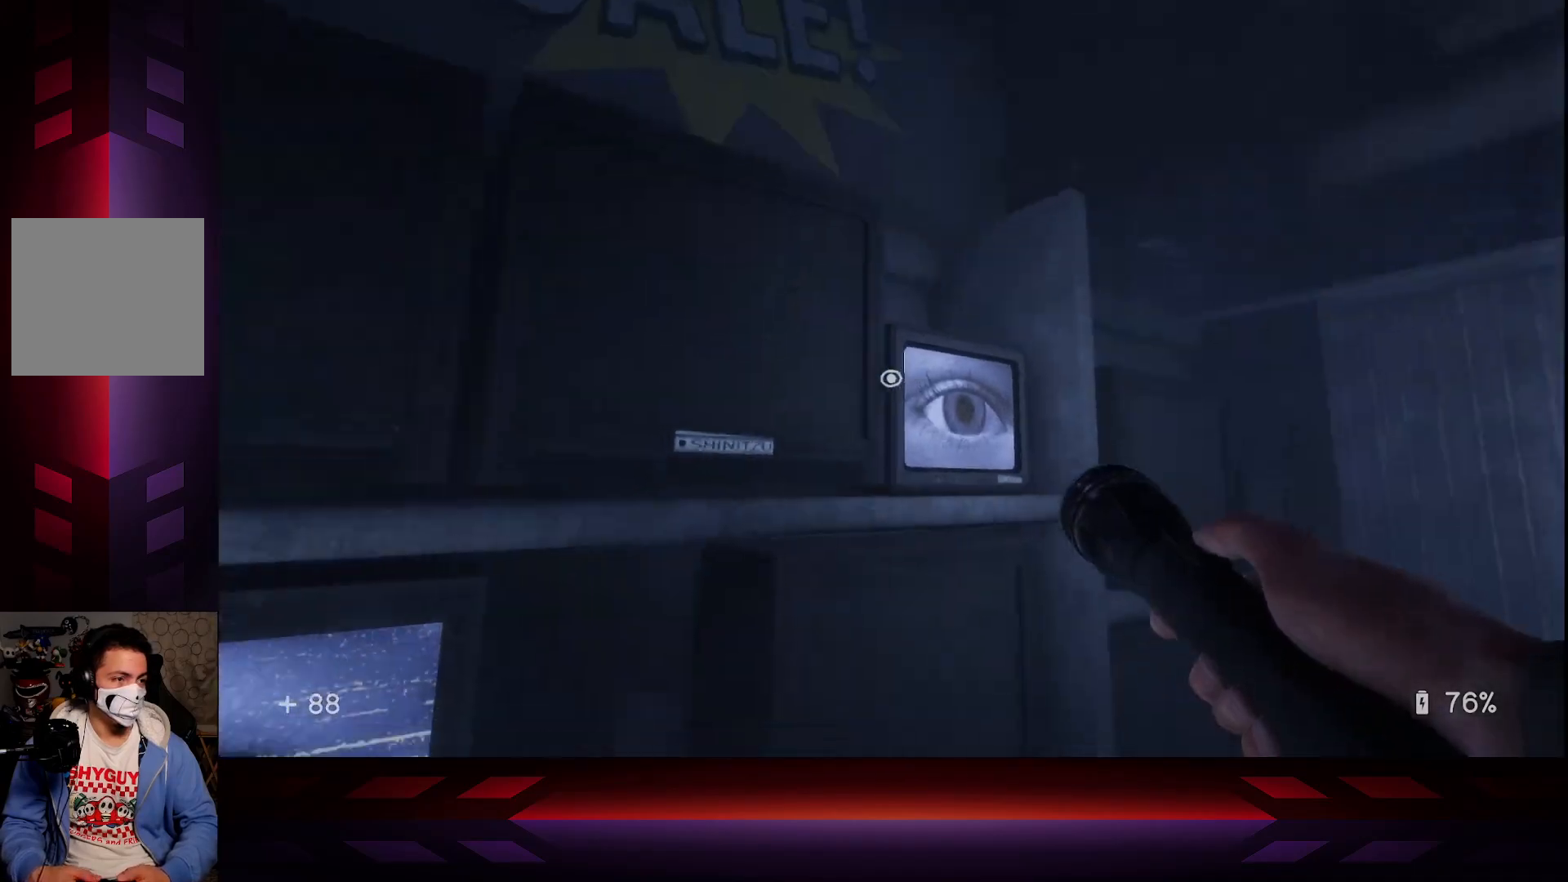
{"buttons": ["X"], "left_stick": "down-left", "right_stick": "center", "events": [[150, "right_stick", "center"], [400, "X", "down"]]}
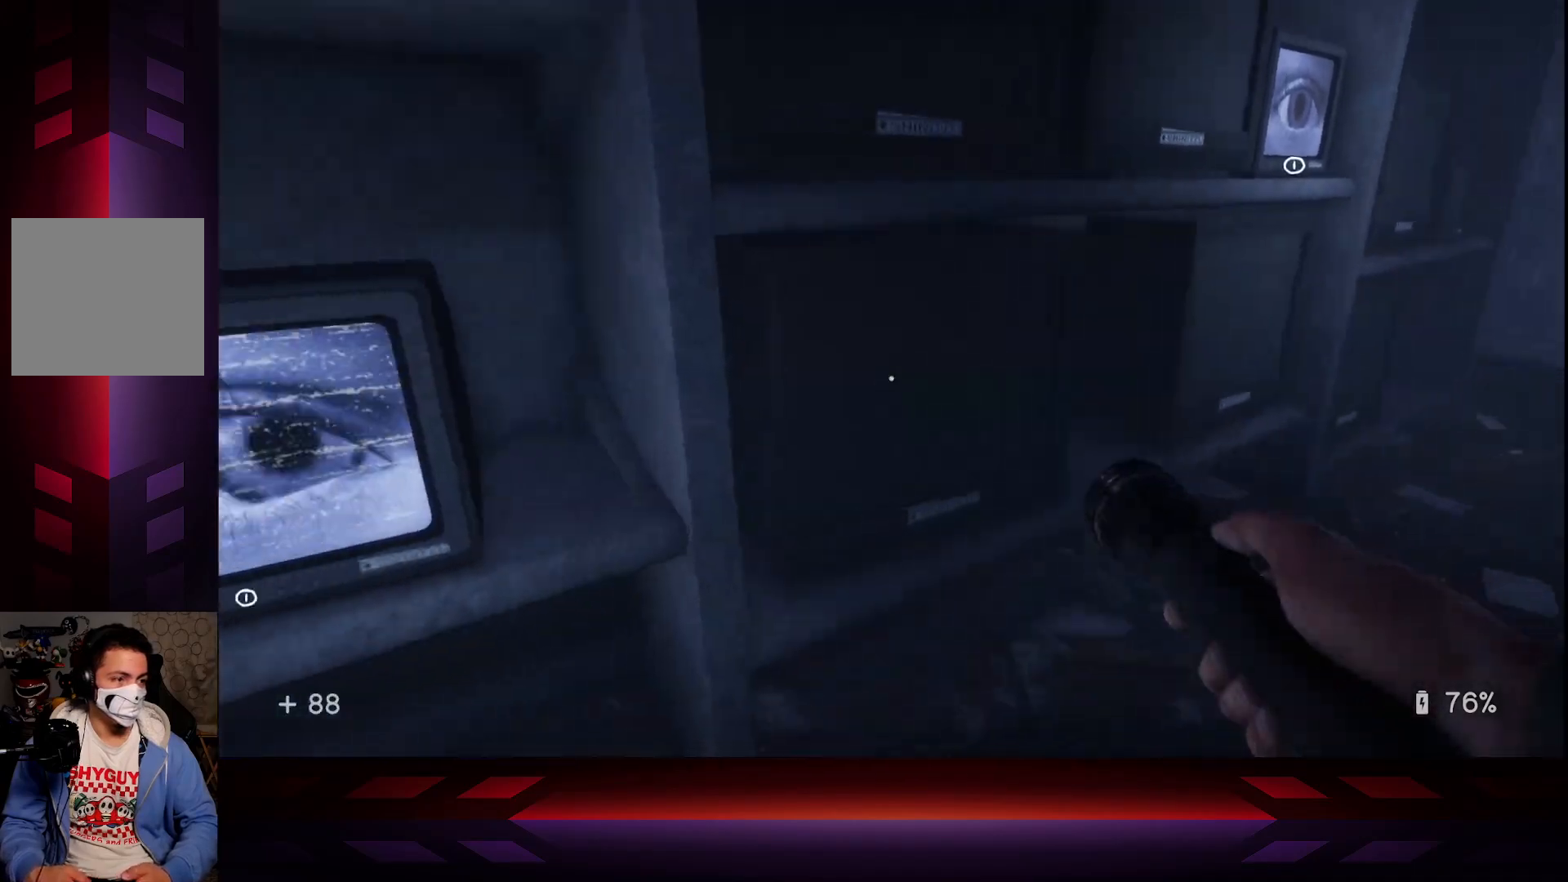
{"buttons": [], "left_stick": "down", "right_stick": "center", "events": [[33, "X", "up"], [33, "left_stick", "down"], [167, "right_stick", "up-right"], [383, "right_stick", "center"]]}
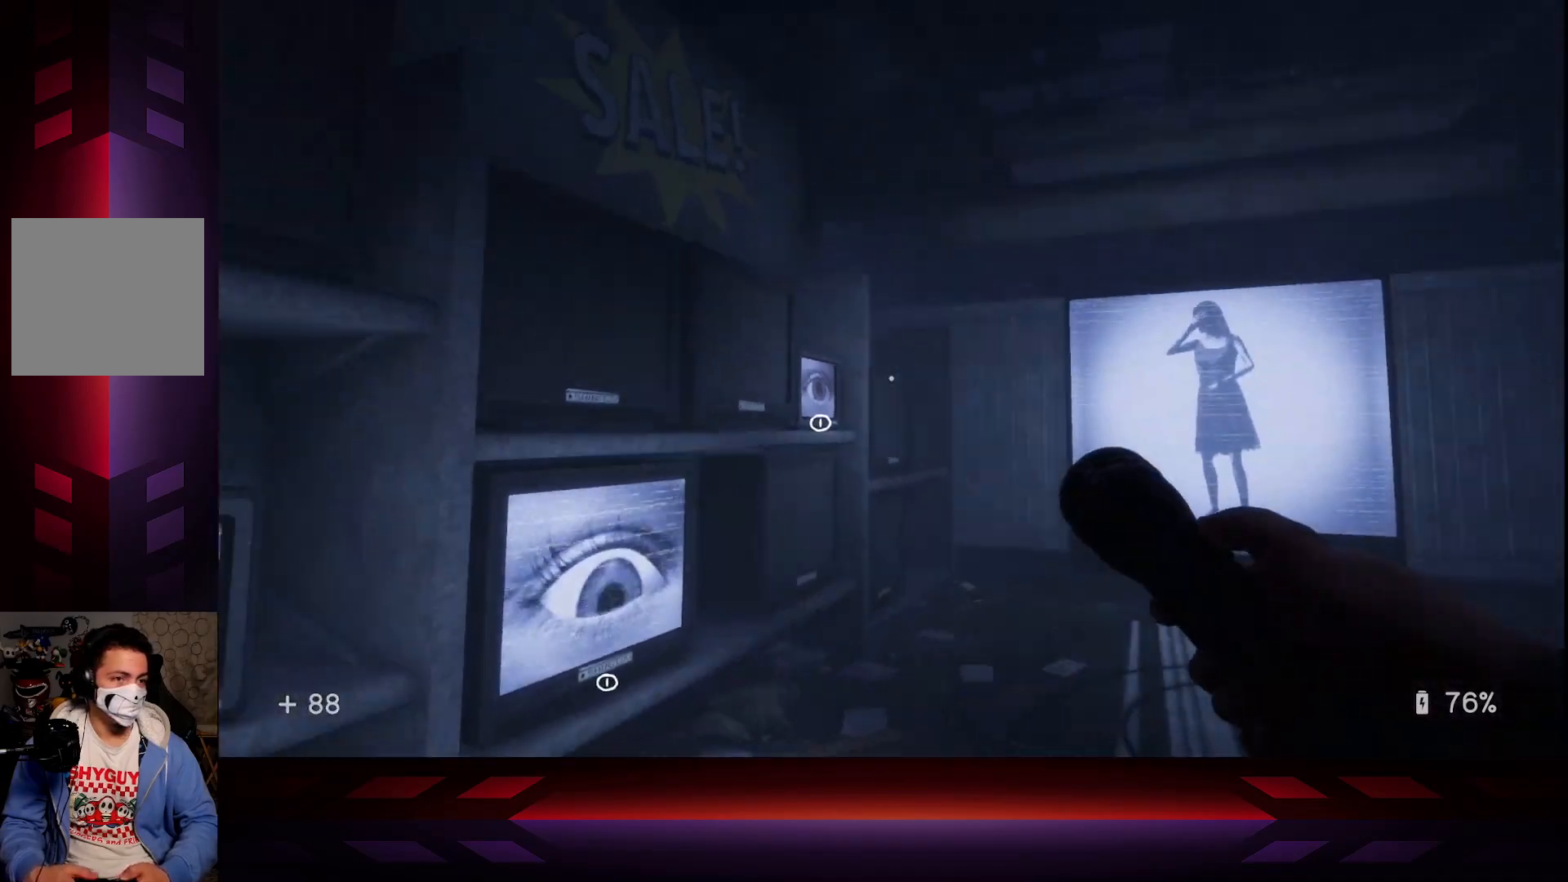
{"buttons": [], "left_stick": "down-left", "right_stick": "center", "events": [[350, "left_stick", "down-left"]]}
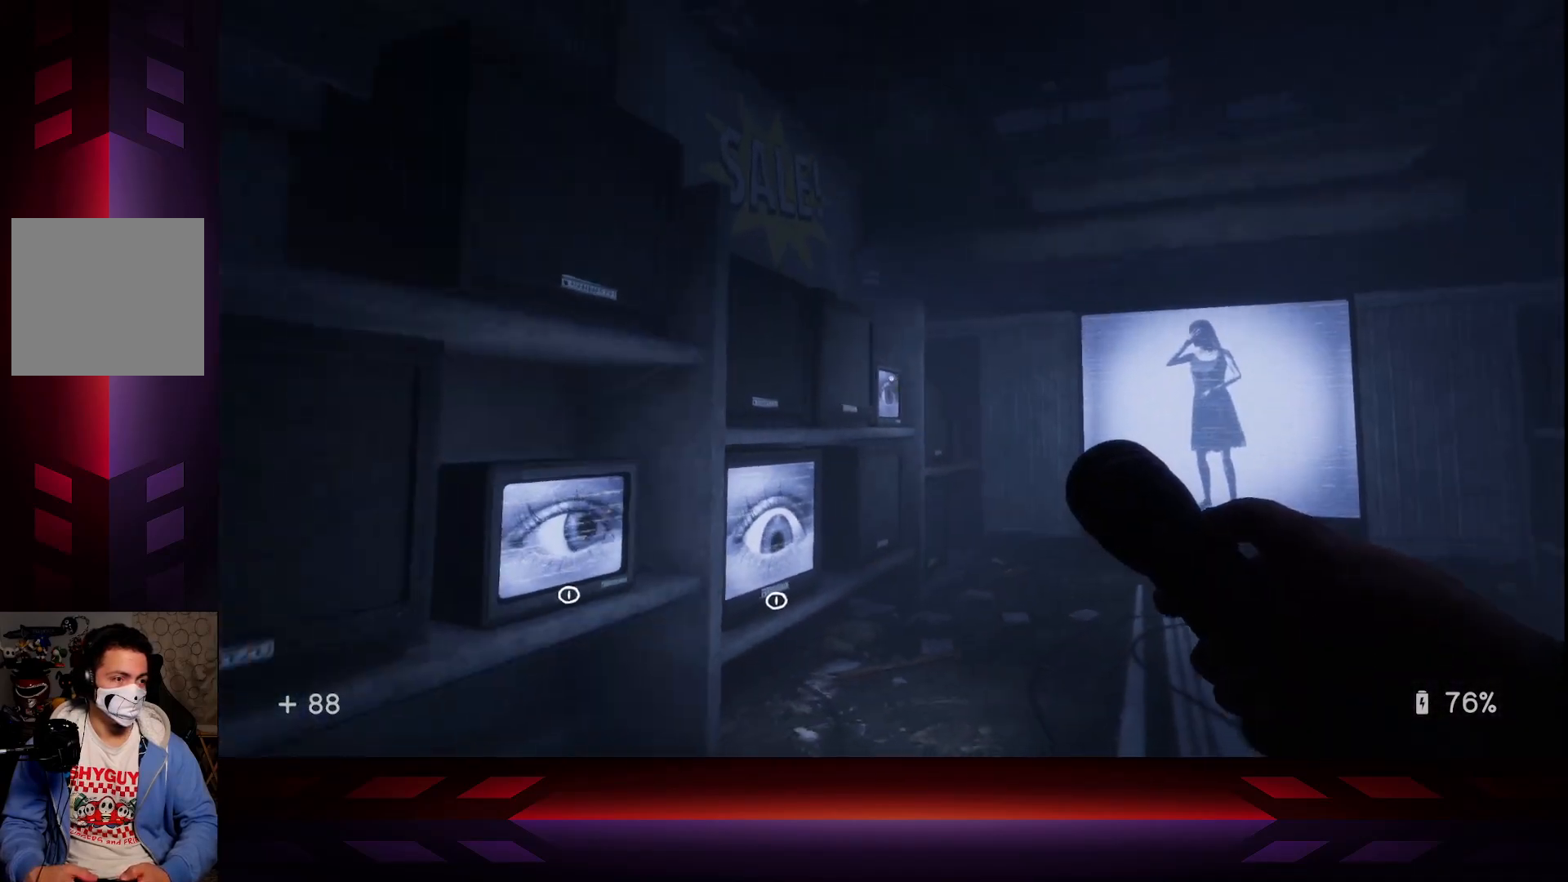
{"buttons": [], "left_stick": "center", "right_stick": "center", "events": [[83, "right_stick", "down-left"], [100, "left_stick", "up-left"], [217, "right_stick", "center"], [283, "left_stick", "center"], [350, "X", "down"], [467, "X", "up"]]}
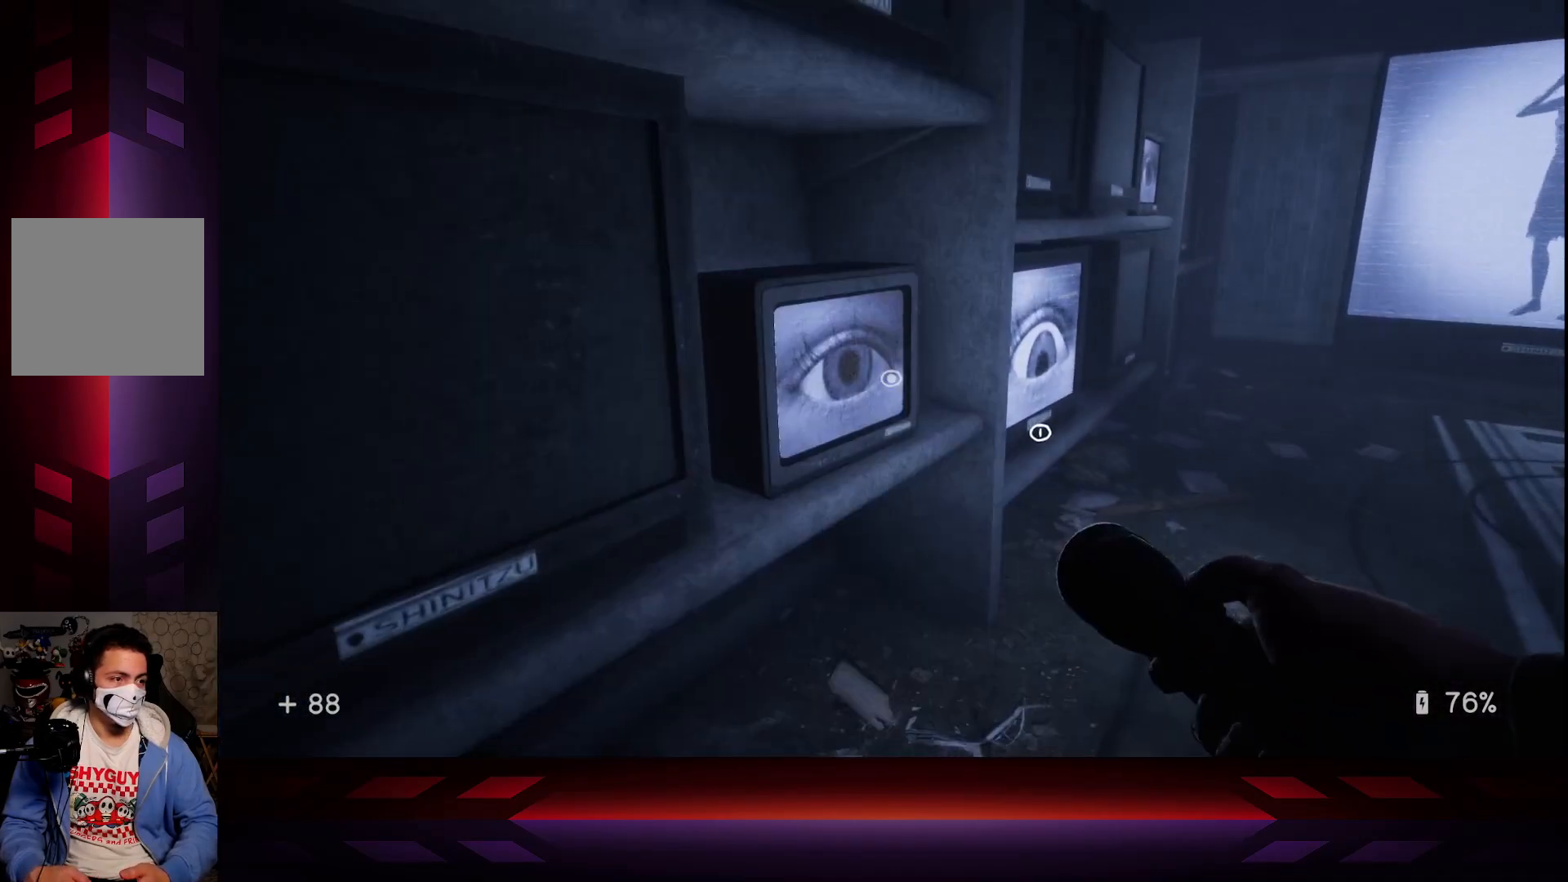
{"buttons": [], "left_stick": "down-left", "right_stick": "center", "events": [[133, "left_stick", "down"], [200, "left_stick", "down-left"]]}
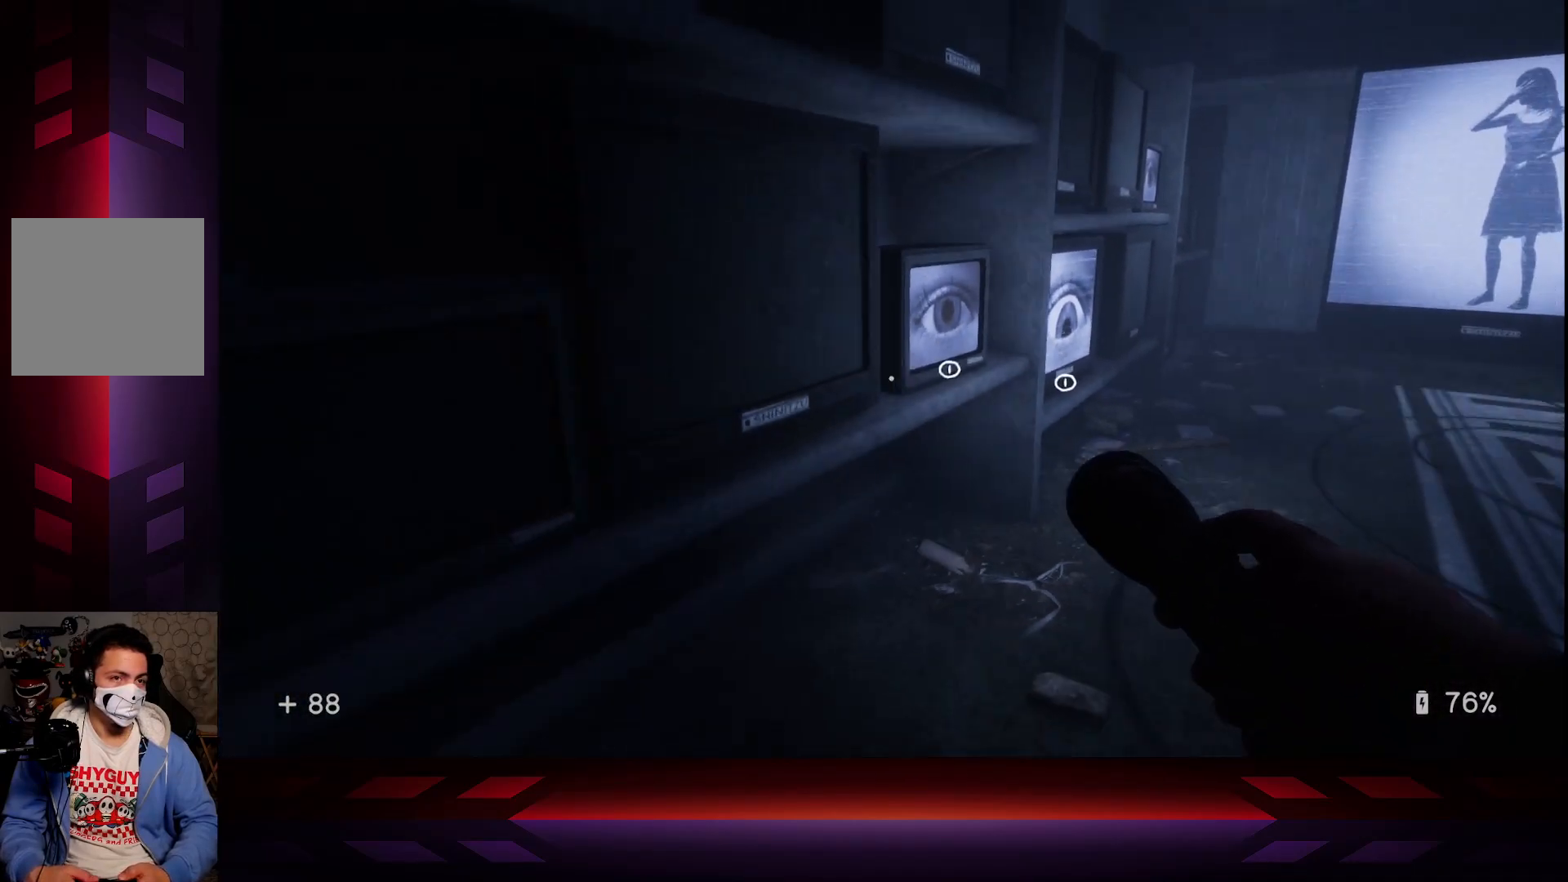
{"buttons": [], "left_stick": "down-left", "right_stick": "center", "events": [[150, "right_stick", "left"], [333, "right_stick", "center"]]}
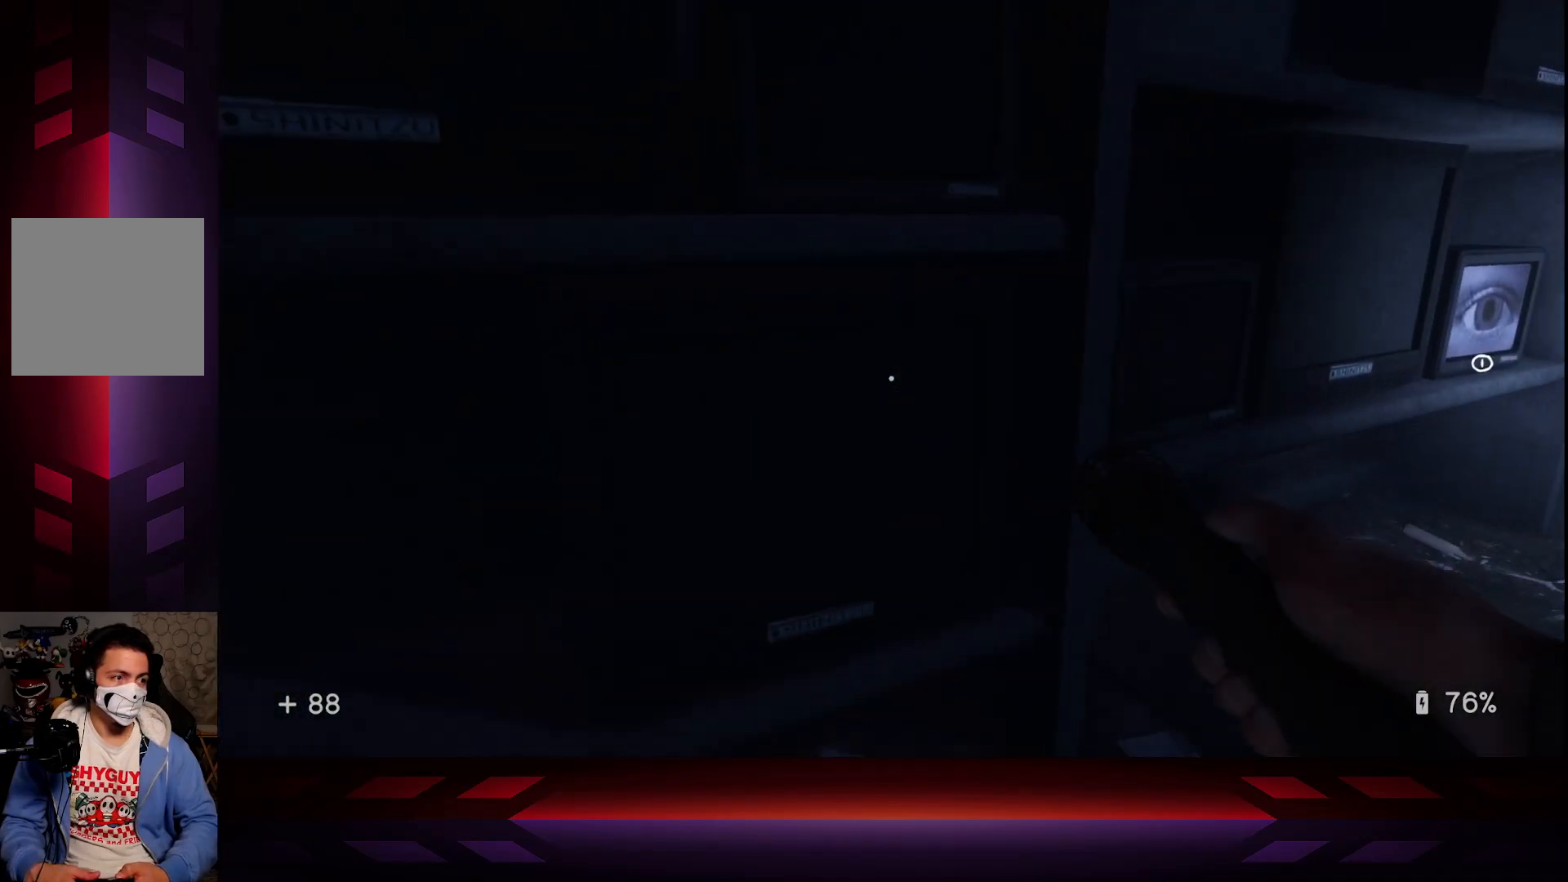
{"buttons": [], "left_stick": "down", "right_stick": "center", "events": [[17, "left_stick", "down"], [117, "right_stick", "right"], [317, "right_stick", "center"]]}